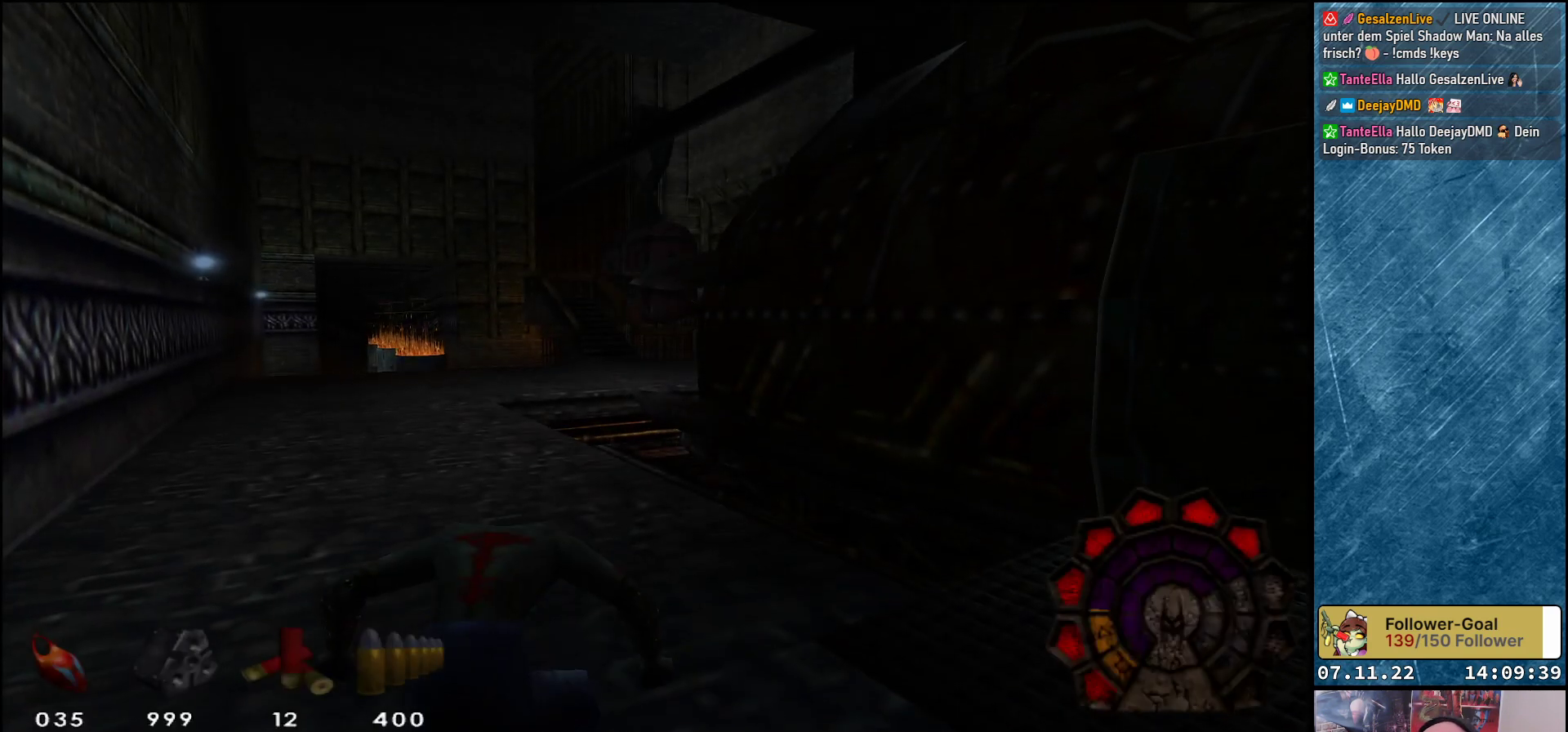
Gameplay with a controller (Xbox layout); each line is a JSON object with the inputs held at the frame after it. "events" lists button and stick changes between this image and that frame as [ms after this image, input, new state], when the widget could be followed in between. Not read: right_stick.
{"buttons": ["DPAD_LEFT"], "left_stick": "center", "events": [[433, "DPAD_LEFT", "down"]]}
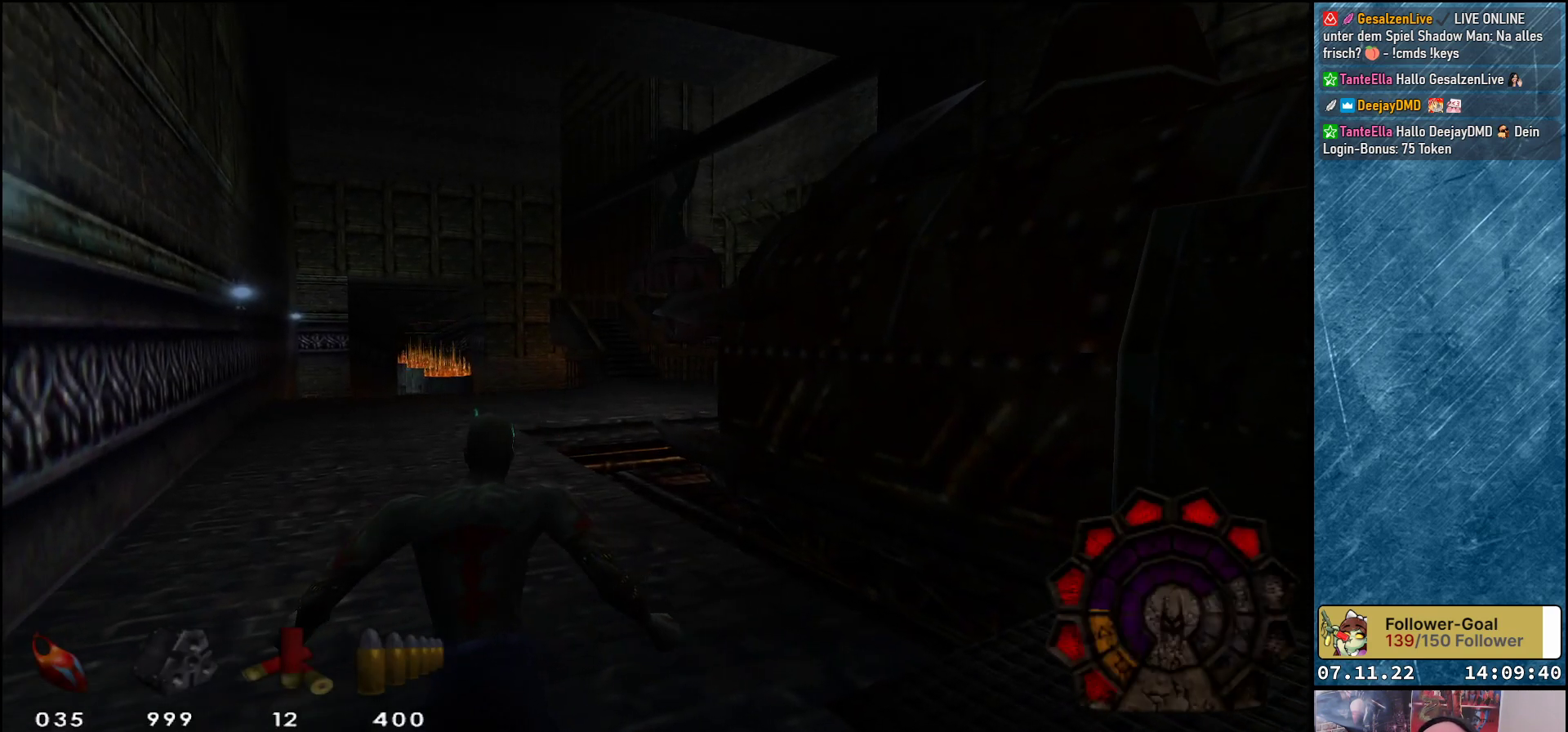
{"buttons": ["R1", "DPAD_UP"], "left_stick": "center", "events": [[83, "DPAD_LEFT", "up"], [283, "DPAD_UP", "down"], [300, "R1", "down"]]}
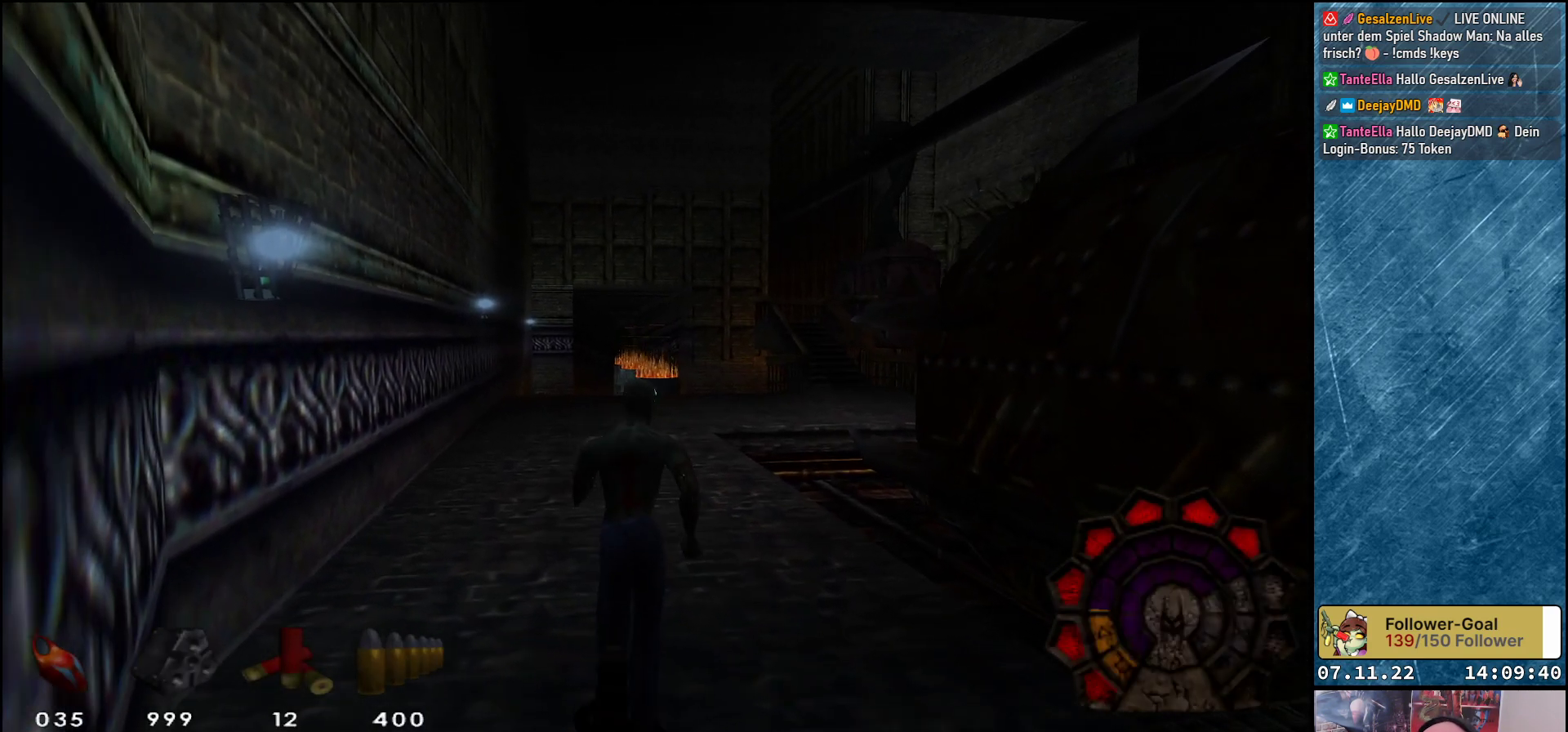
{"buttons": ["R1", "DPAD_UP"], "left_stick": "center", "events": []}
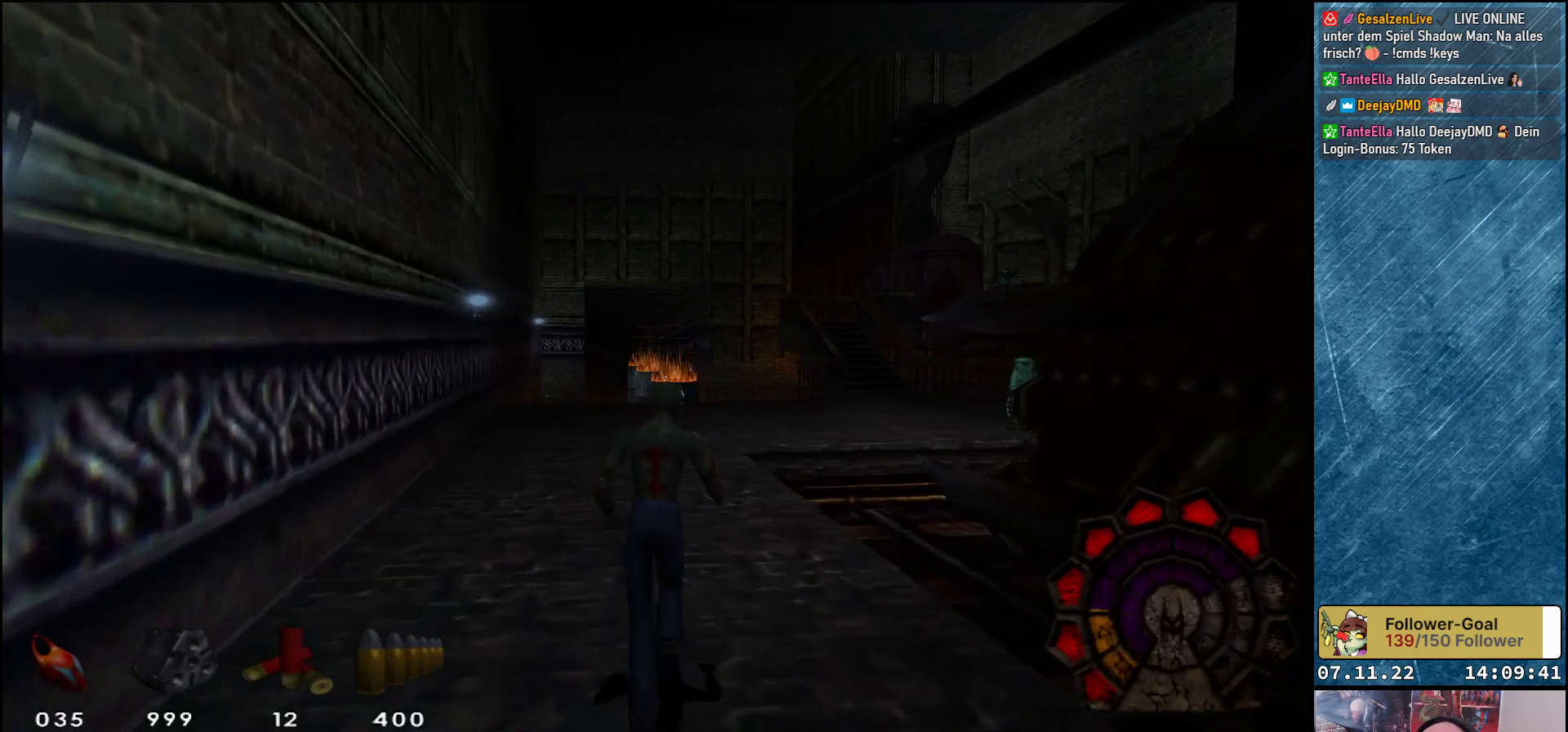
{"buttons": ["A", "R1"], "left_stick": "center", "events": [[83, "DPAD_RIGHT", "down"], [217, "A", "down"], [333, "DPAD_UP", "up"], [467, "DPAD_RIGHT", "up"]]}
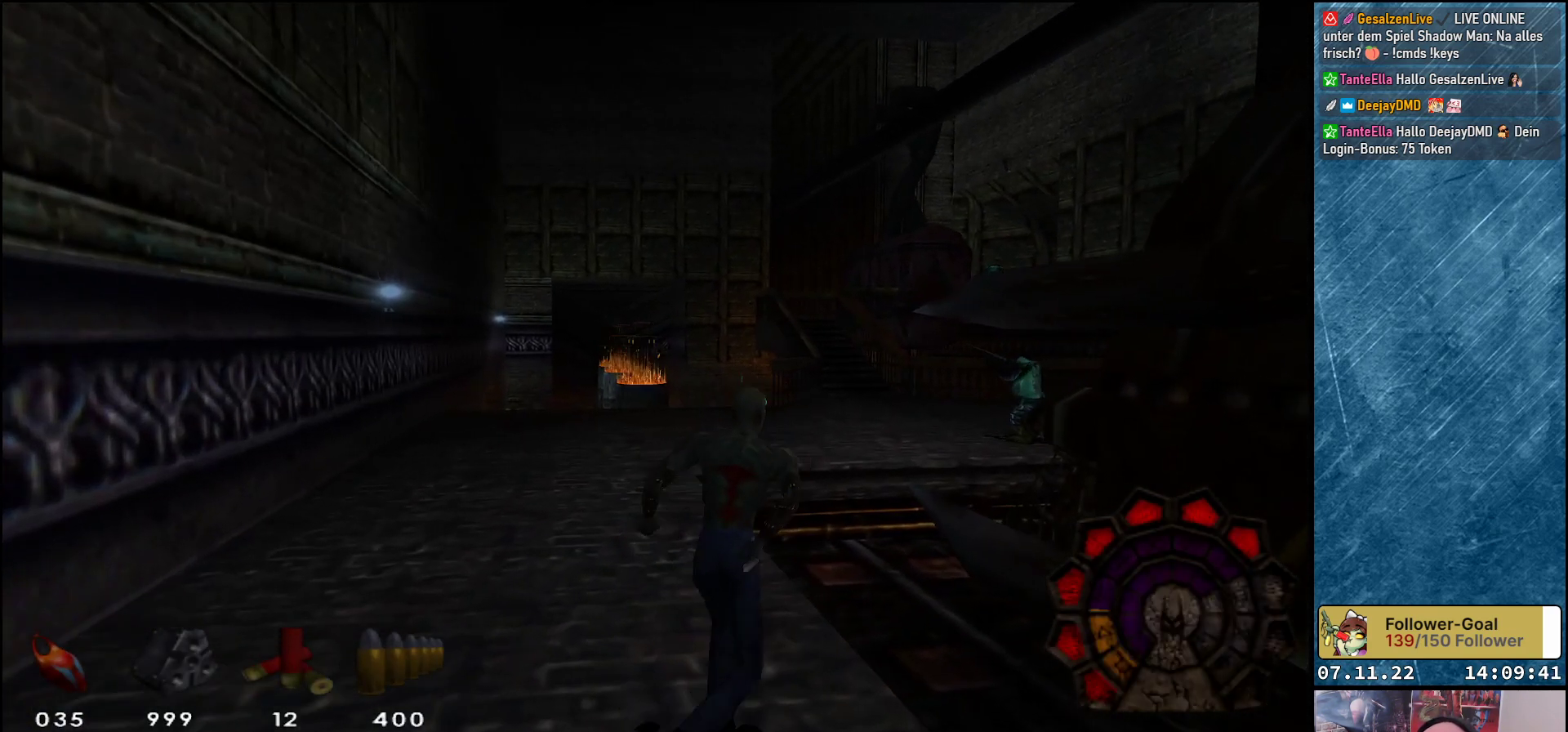
{"buttons": ["A", "DPAD_RIGHT"], "left_stick": "center", "events": [[233, "R1", "up"], [383, "DPAD_RIGHT", "down"]]}
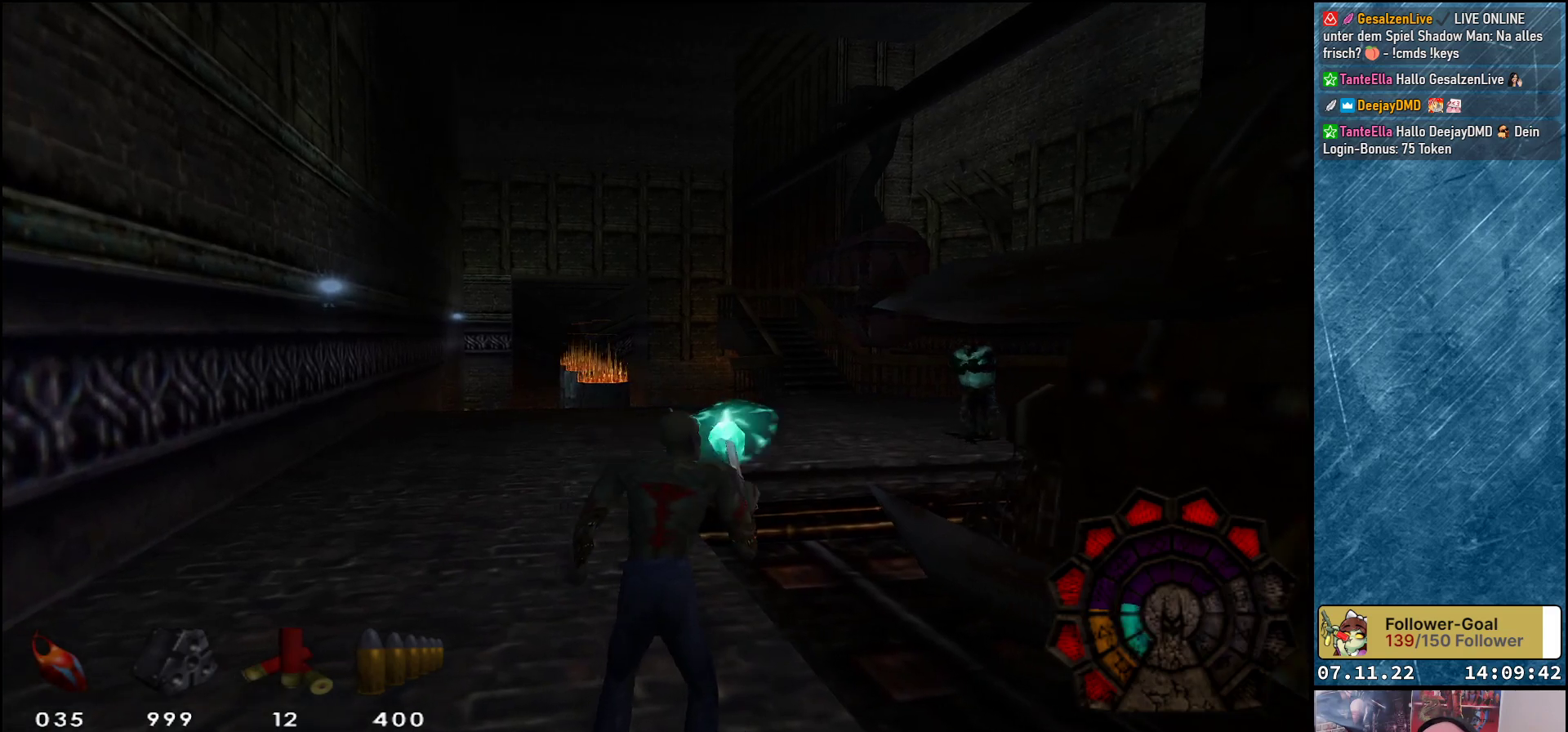
{"buttons": ["A", "R1", "DPAD_LEFT"], "left_stick": "center", "events": [[150, "DPAD_RIGHT", "up"], [267, "R1", "down"], [333, "DPAD_LEFT", "down"]]}
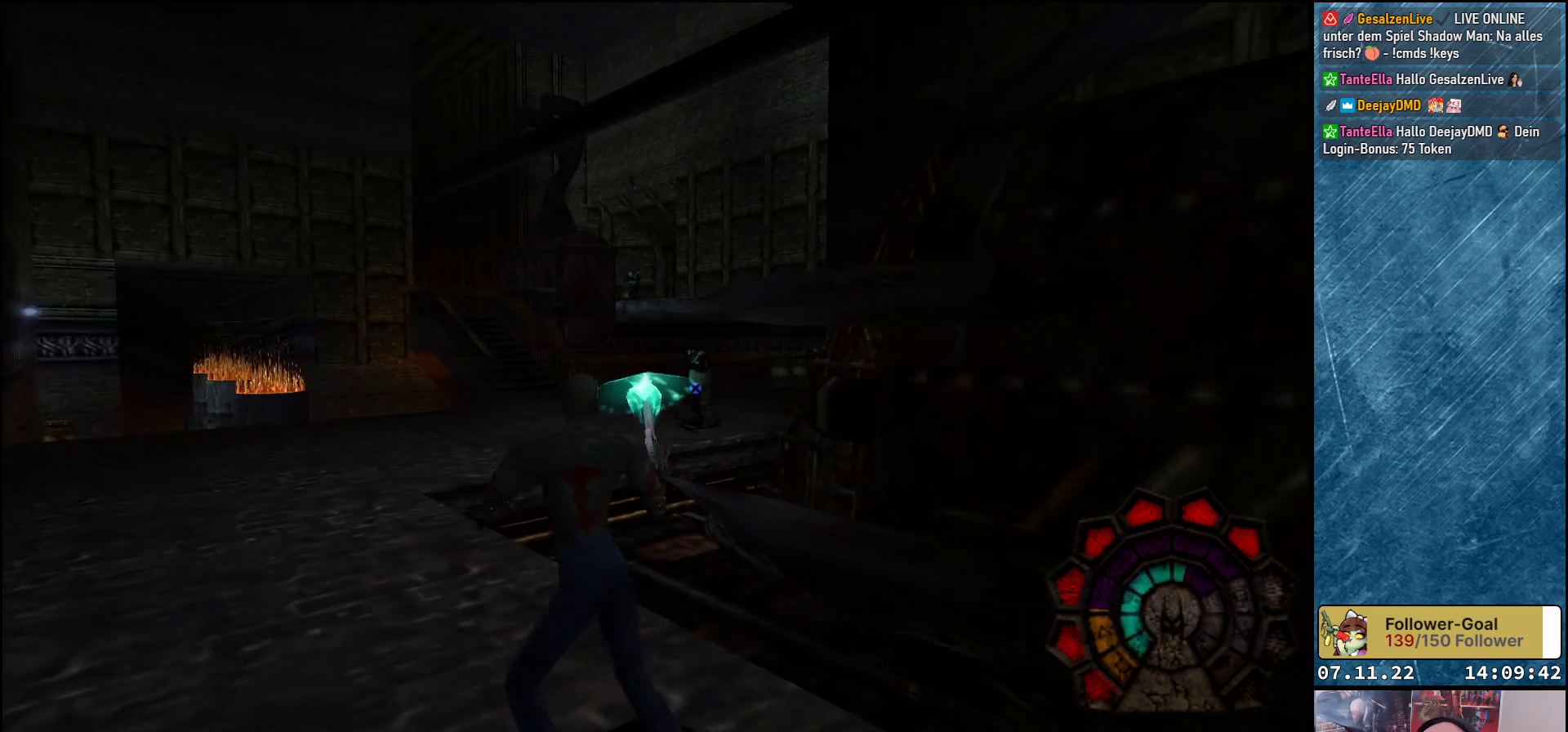
{"buttons": ["A", "R1", "DPAD_LEFT"], "left_stick": "center", "events": []}
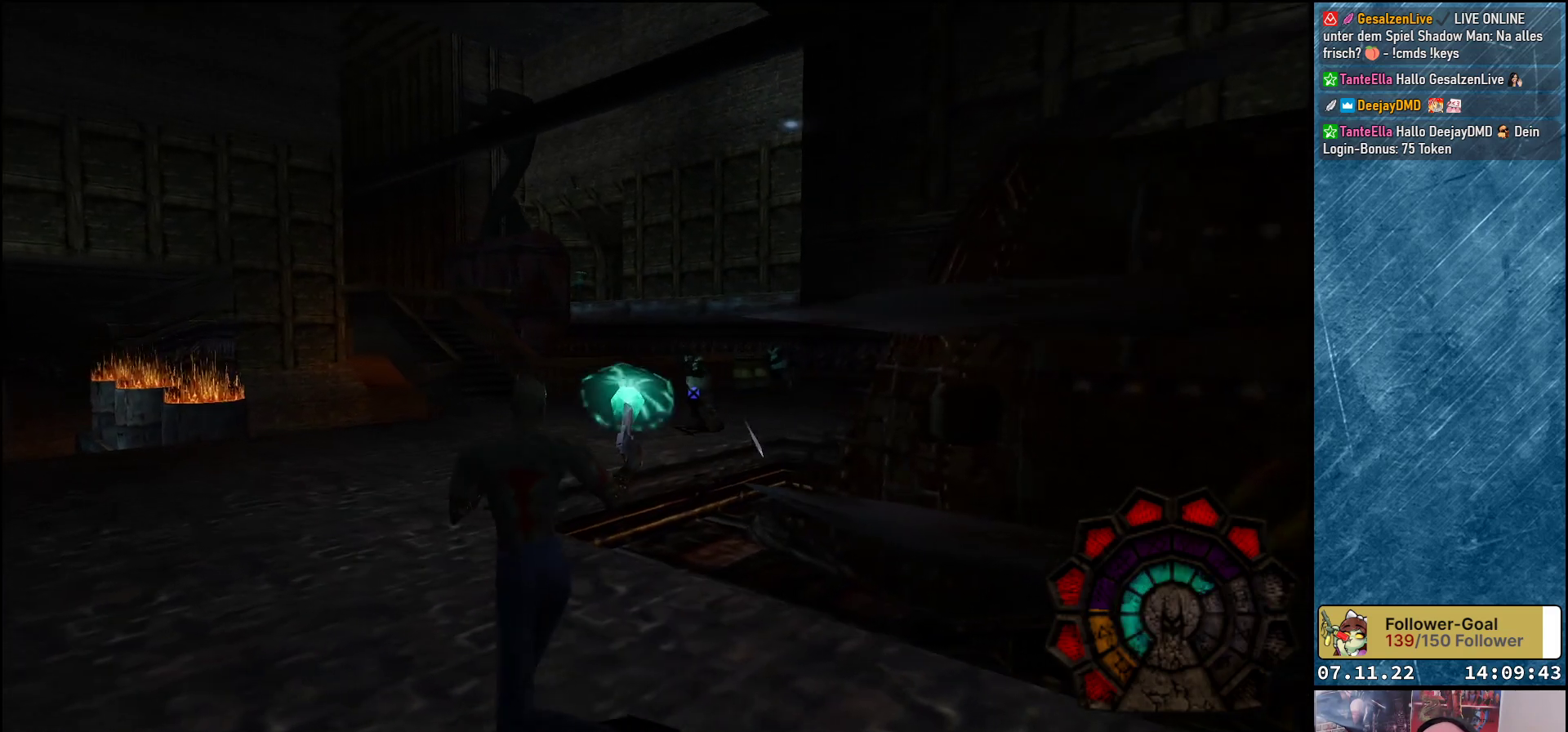
{"buttons": ["A", "R1", "DPAD_RIGHT"], "left_stick": "center", "events": [[67, "A", "up"], [183, "A", "down"], [267, "DPAD_LEFT", "up"], [400, "DPAD_RIGHT", "down"]]}
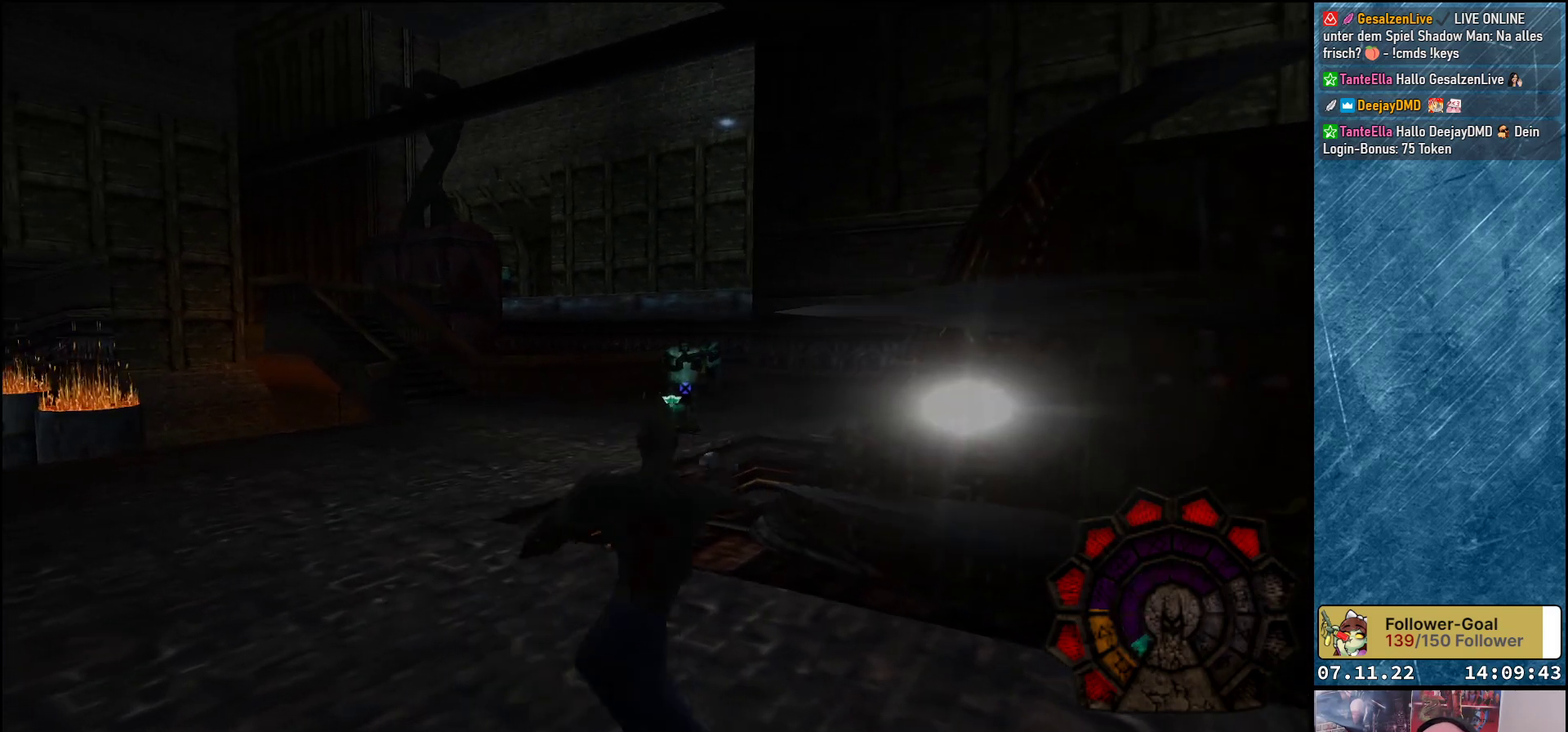
{"buttons": ["A", "R1", "DPAD_UP"], "left_stick": "center", "events": [[417, "DPAD_UP", "down"], [450, "DPAD_RIGHT", "up"]]}
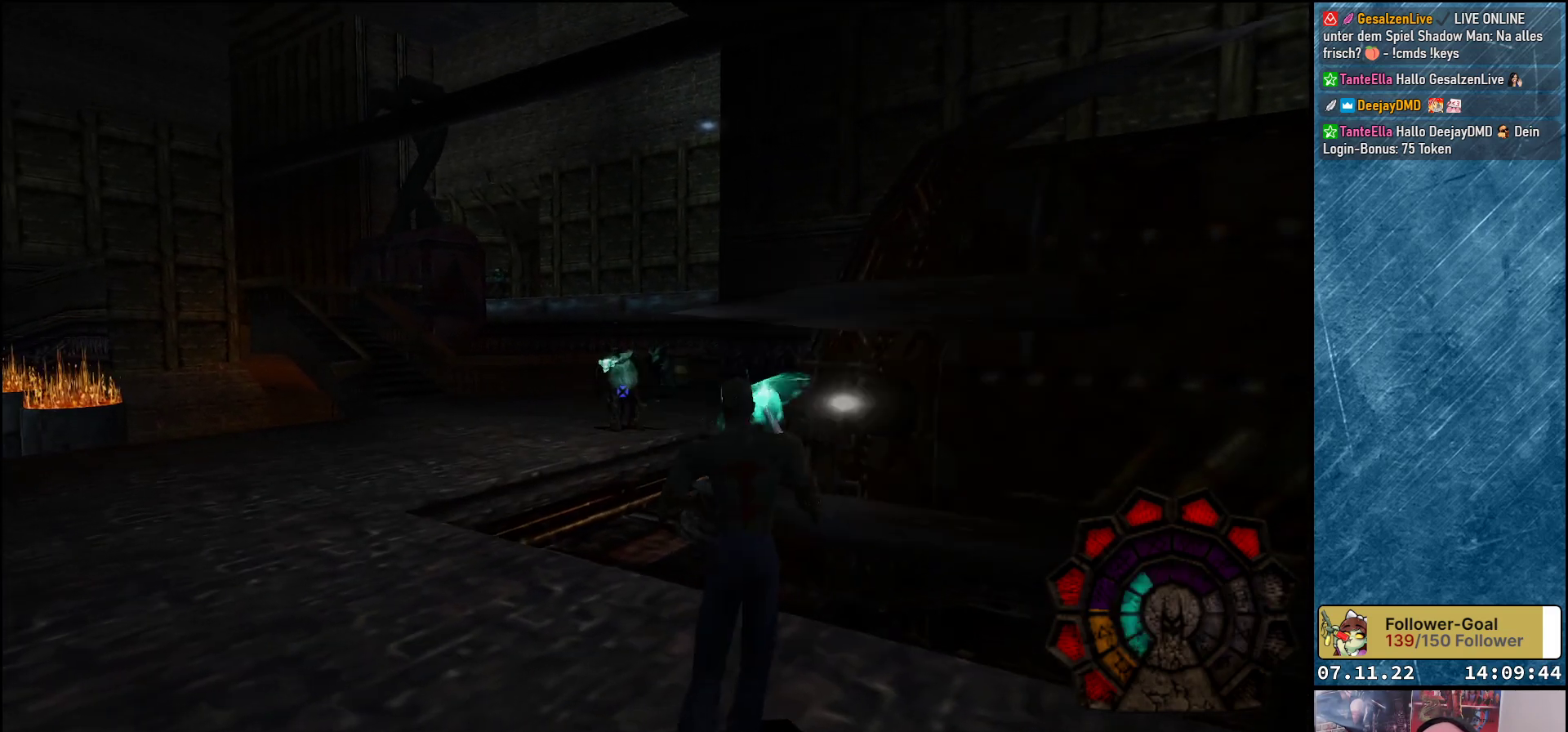
{"buttons": ["A", "R1"], "left_stick": "center", "events": [[100, "DPAD_LEFT", "down"], [183, "DPAD_UP", "up"], [233, "DPAD_LEFT", "up"]]}
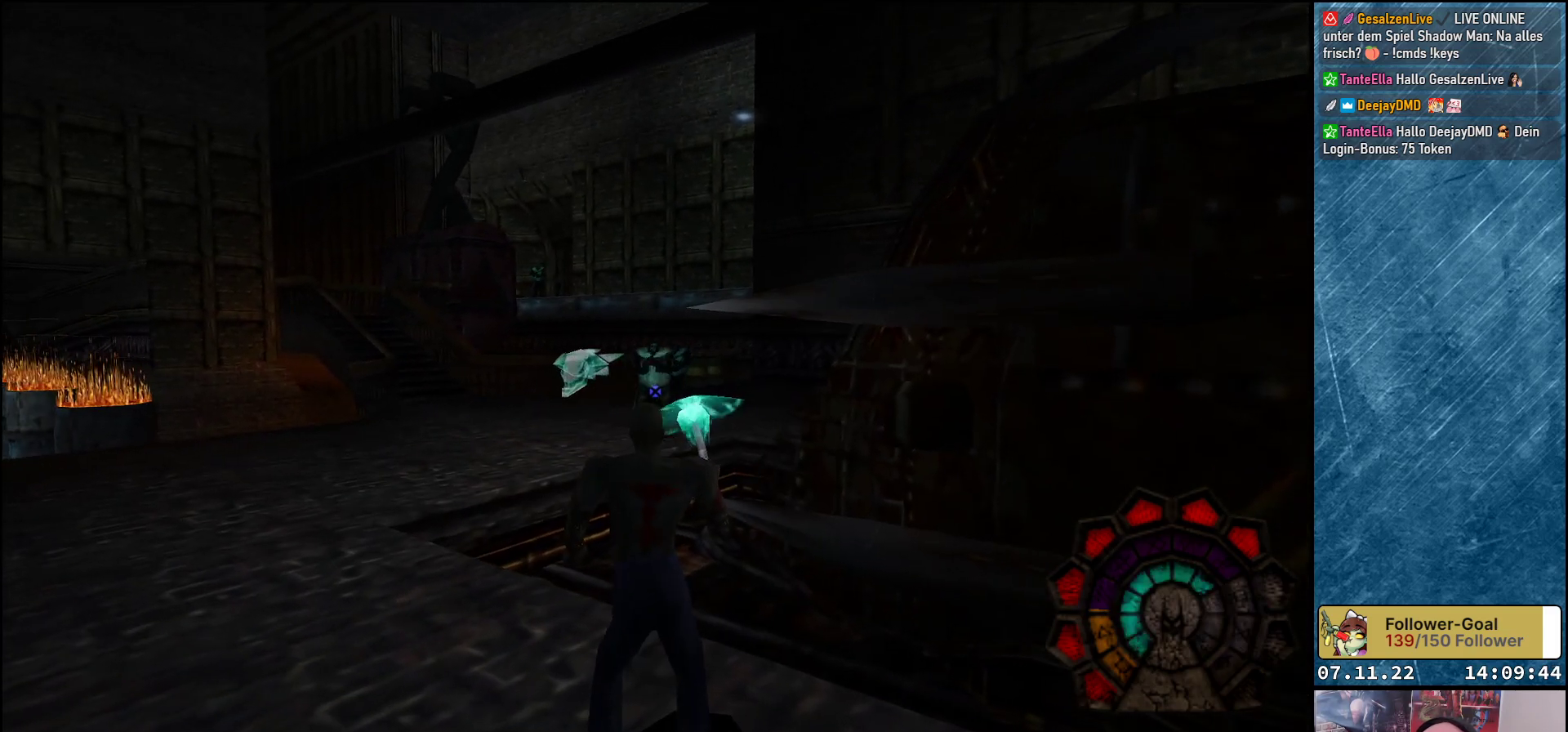
{"buttons": ["A", "R1", "DPAD_LEFT"], "left_stick": "center", "events": [[67, "DPAD_LEFT", "down"], [133, "A", "up"], [217, "A", "down"]]}
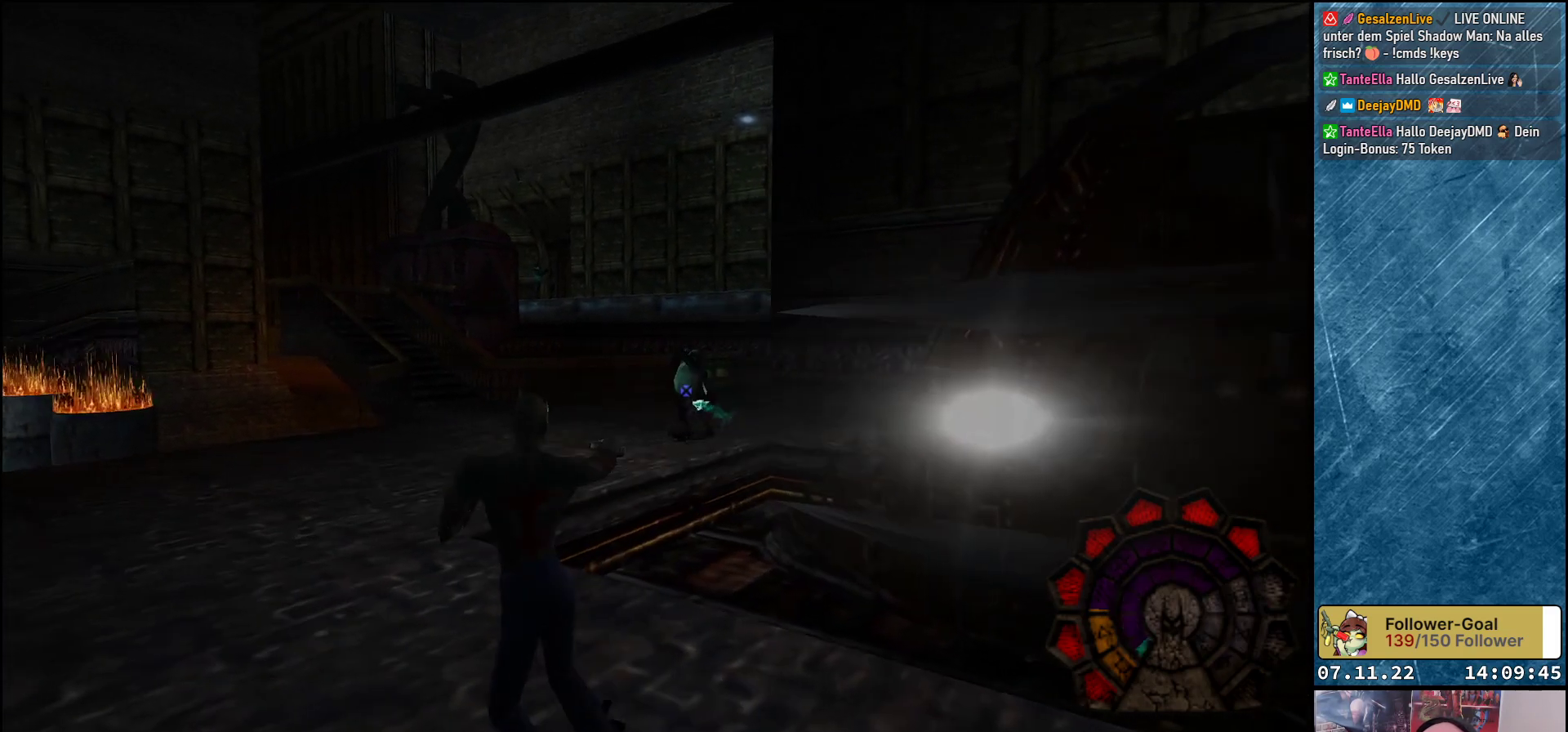
{"buttons": ["A", "R1"], "left_stick": "center", "events": [[233, "DPAD_LEFT", "up"]]}
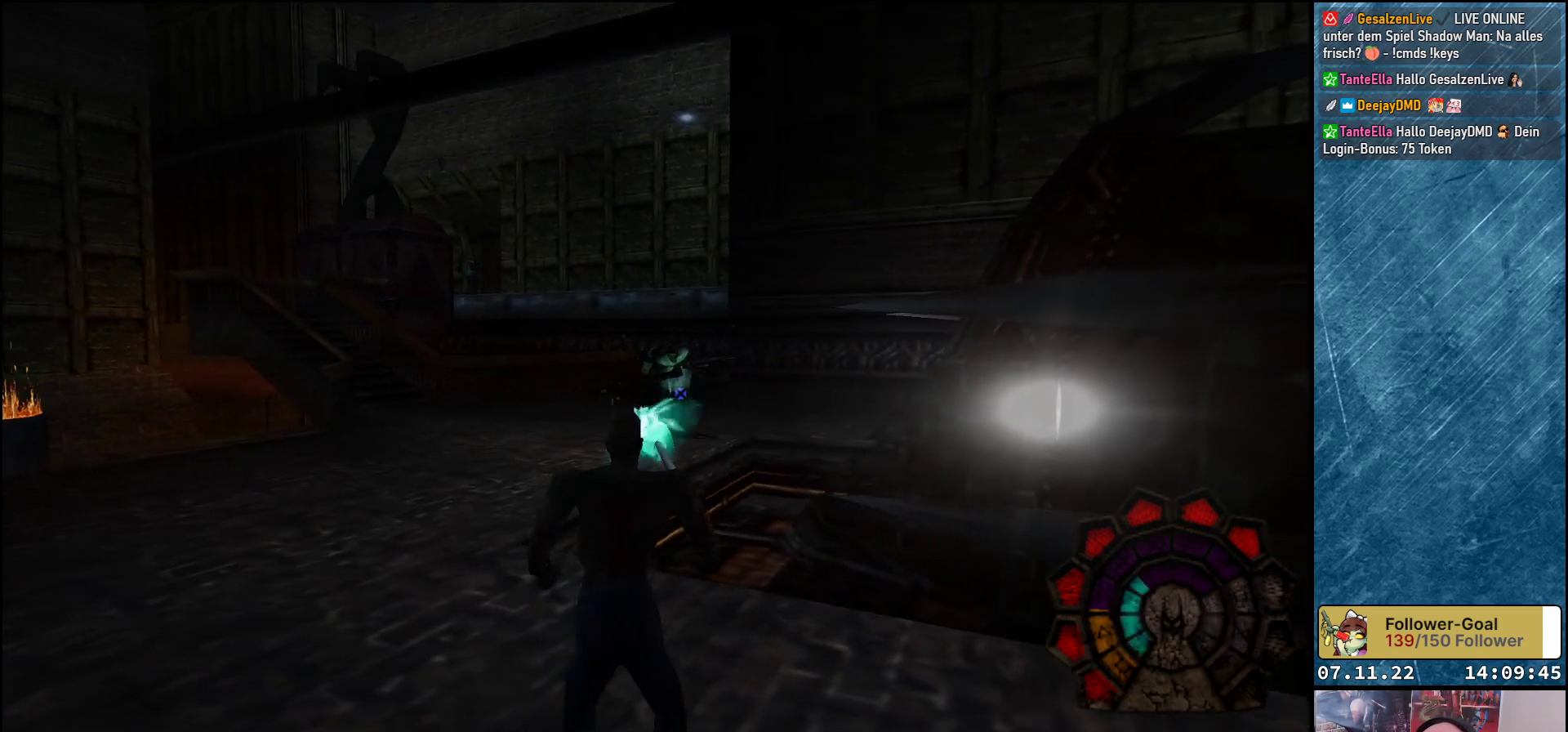
{"buttons": ["A", "R1", "DPAD_RIGHT"], "left_stick": "center", "events": [[467, "DPAD_RIGHT", "down"]]}
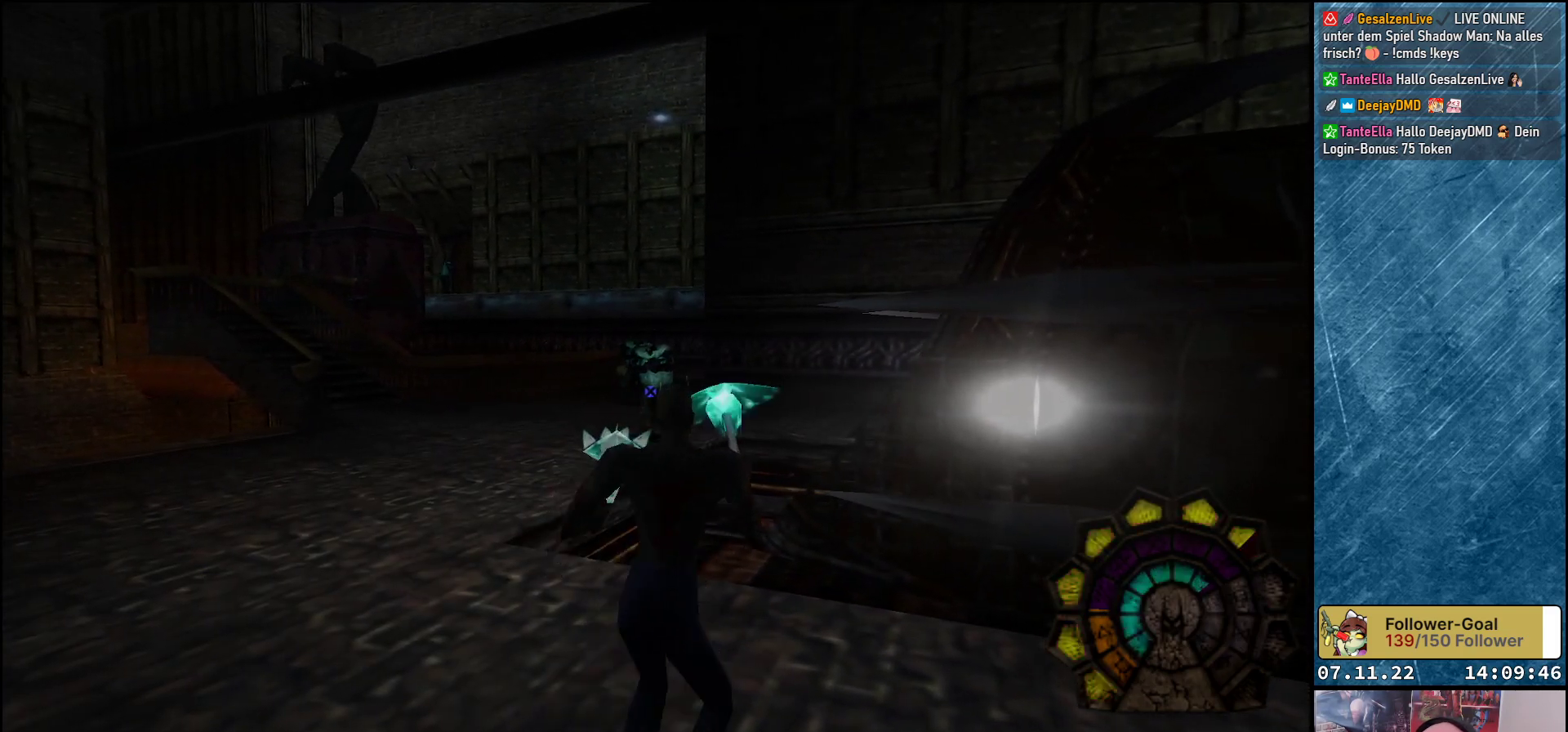
{"buttons": ["A", "R1", "DPAD_RIGHT"], "left_stick": "center", "events": [[100, "A", "up"], [200, "A", "down"]]}
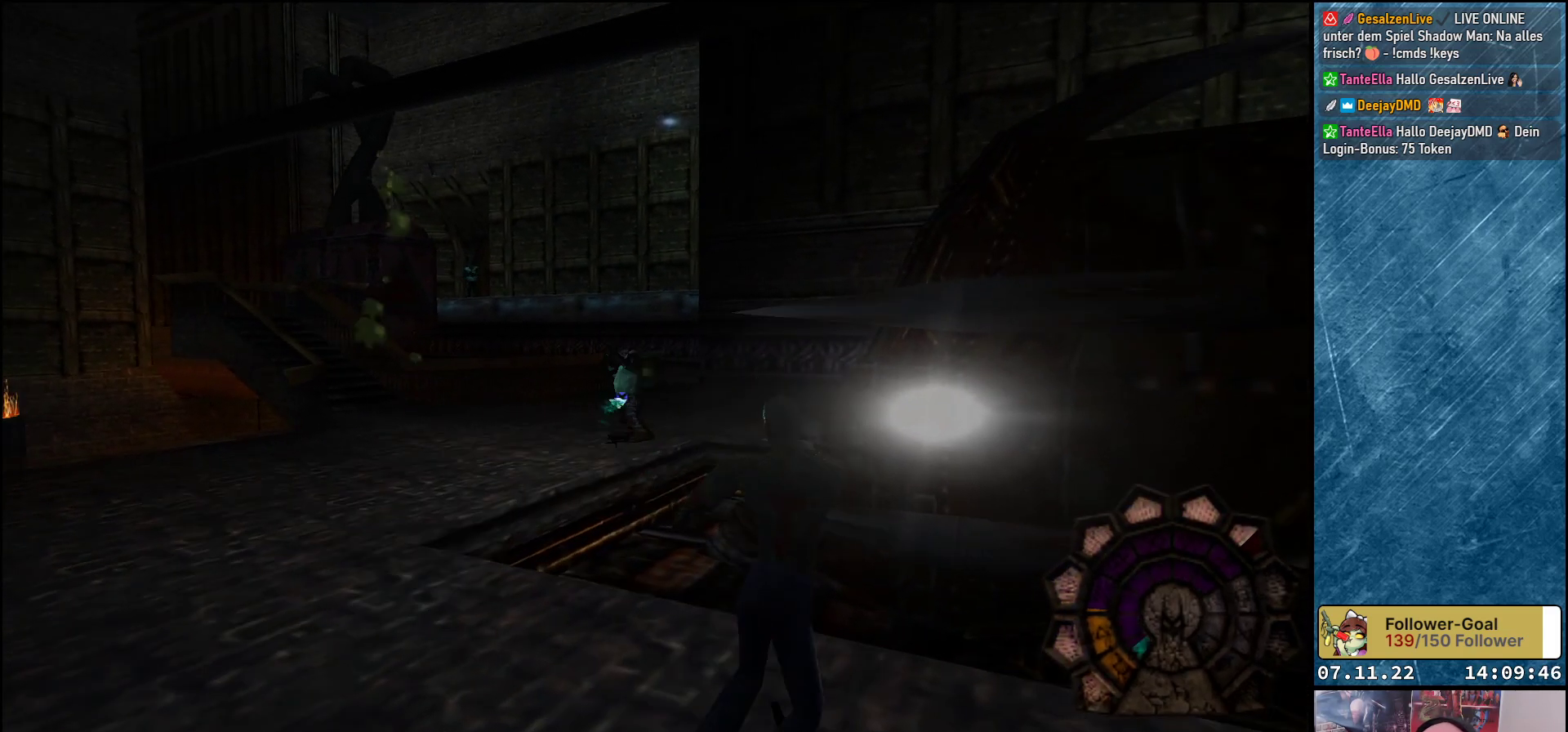
{"buttons": ["A", "R1"], "left_stick": "center", "events": [[250, "DPAD_RIGHT", "up"]]}
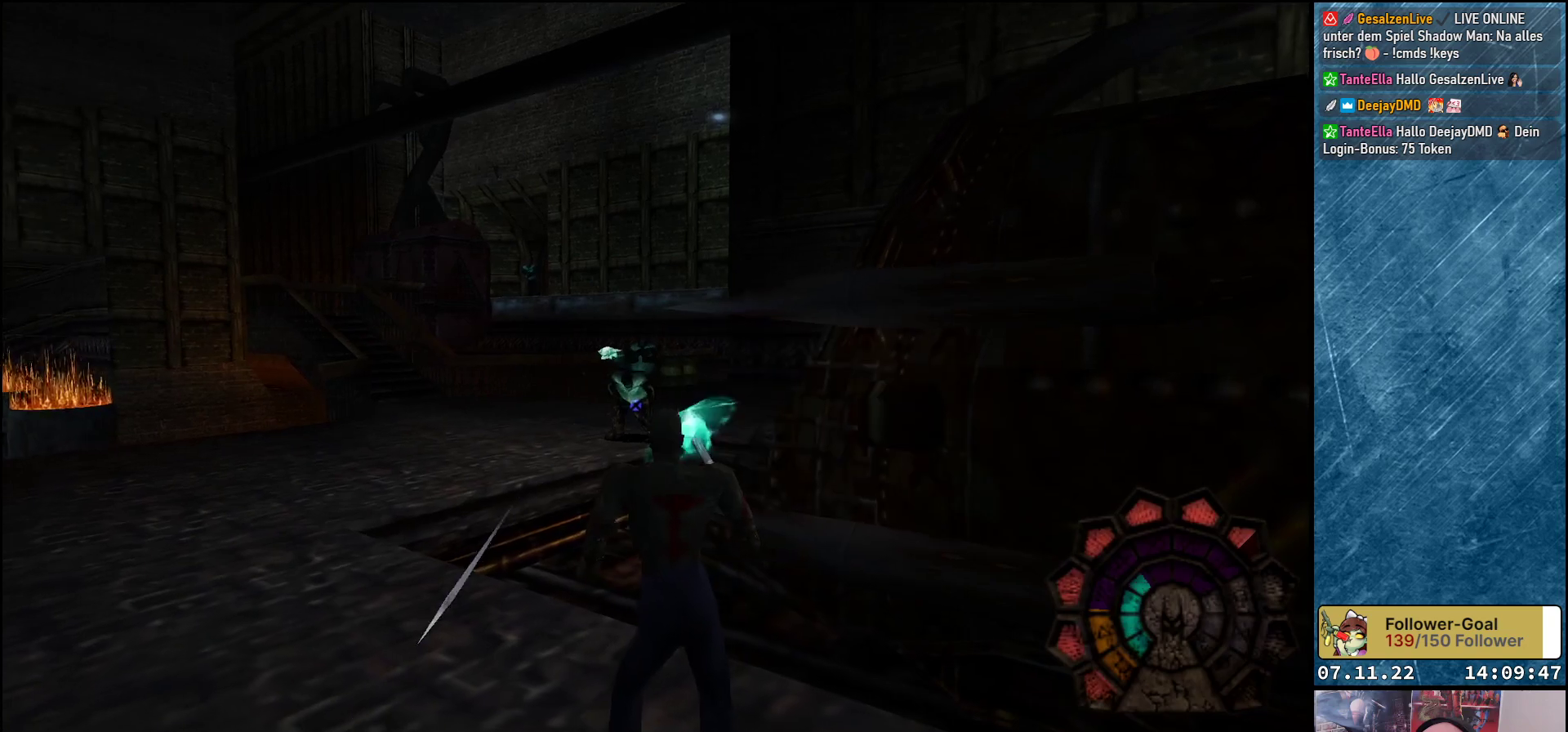
{"buttons": ["A", "R1", "DPAD_LEFT"], "left_stick": "center", "events": [[450, "DPAD_LEFT", "down"]]}
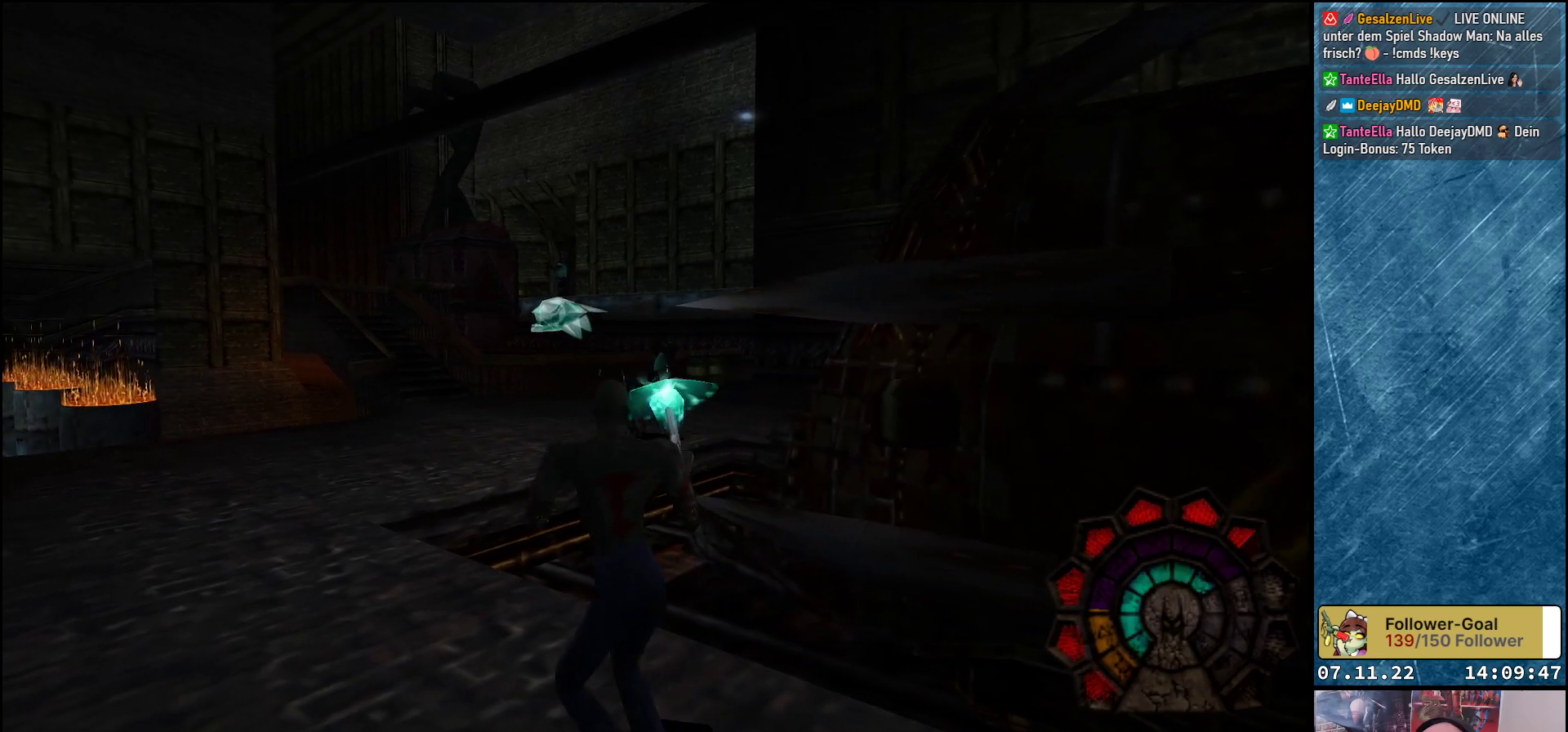
{"buttons": ["A", "R1", "DPAD_LEFT"], "left_stick": "center", "events": [[17, "A", "up"], [117, "A", "down"]]}
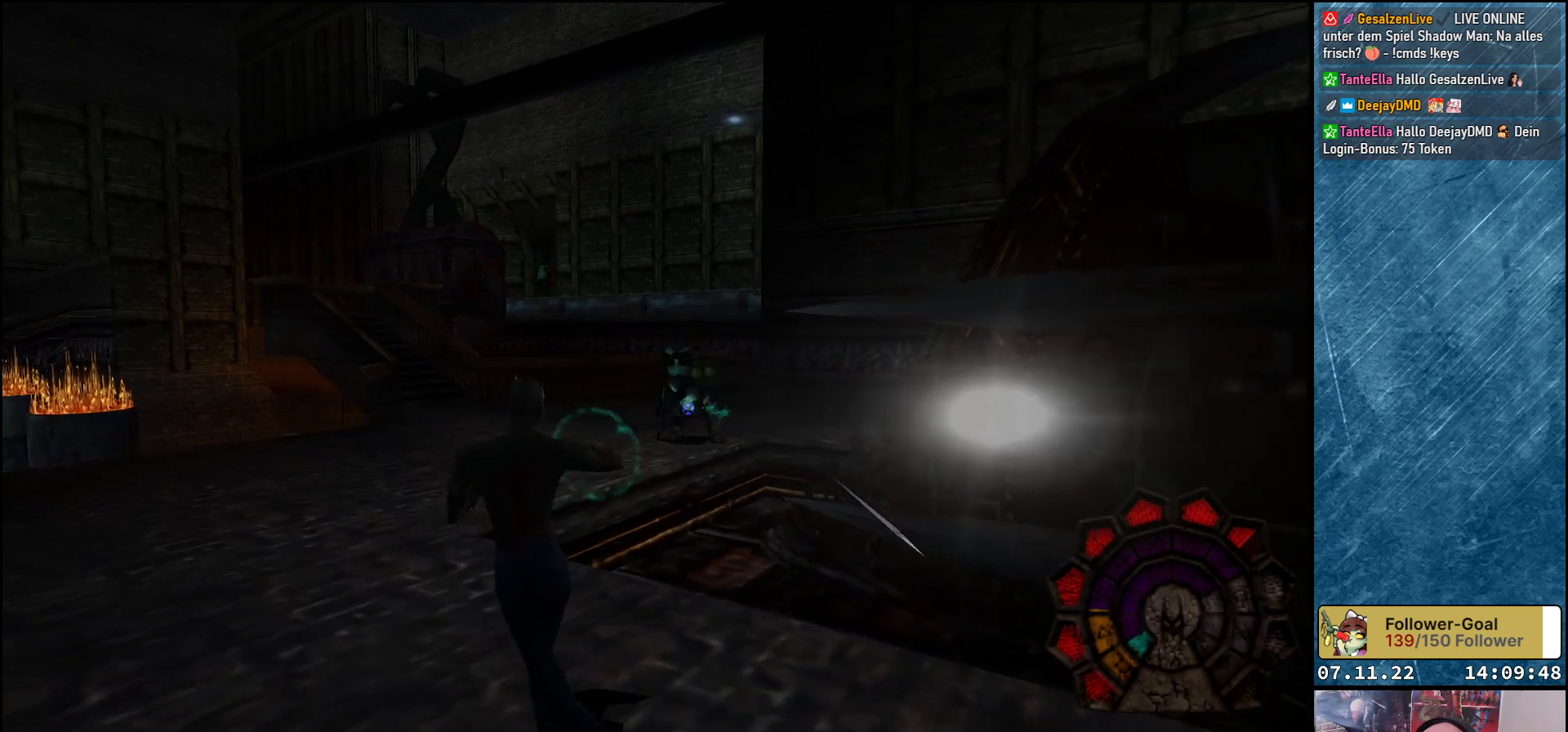
{"buttons": ["A", "DPAD_UP"], "left_stick": "center", "events": [[150, "DPAD_LEFT", "up"], [417, "DPAD_UP", "down"], [500, "R1", "up"]]}
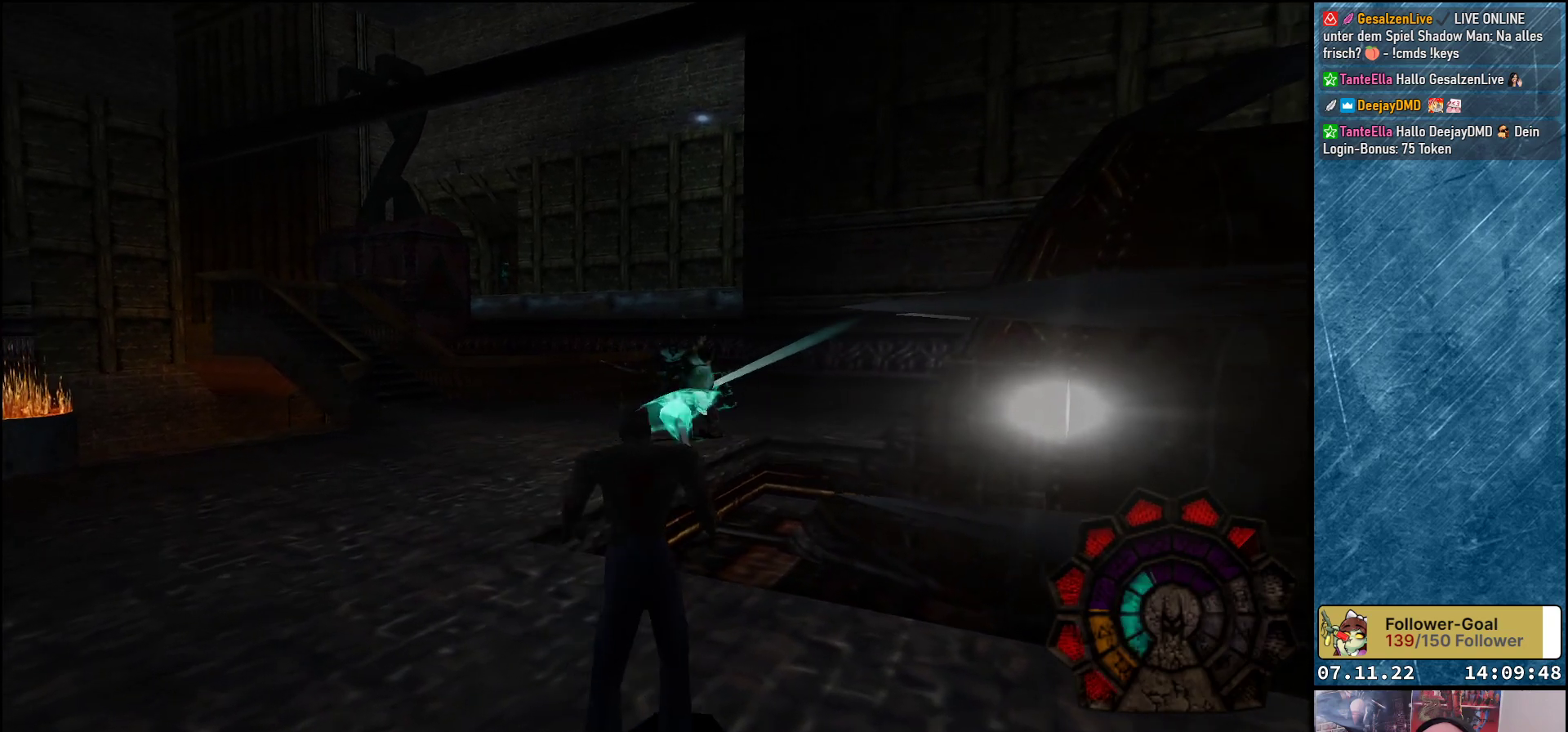
{"buttons": ["A", "R1"], "left_stick": "center", "events": [[33, "DPAD_LEFT", "down"], [217, "DPAD_UP", "up"], [267, "R1", "down"], [433, "DPAD_LEFT", "up"]]}
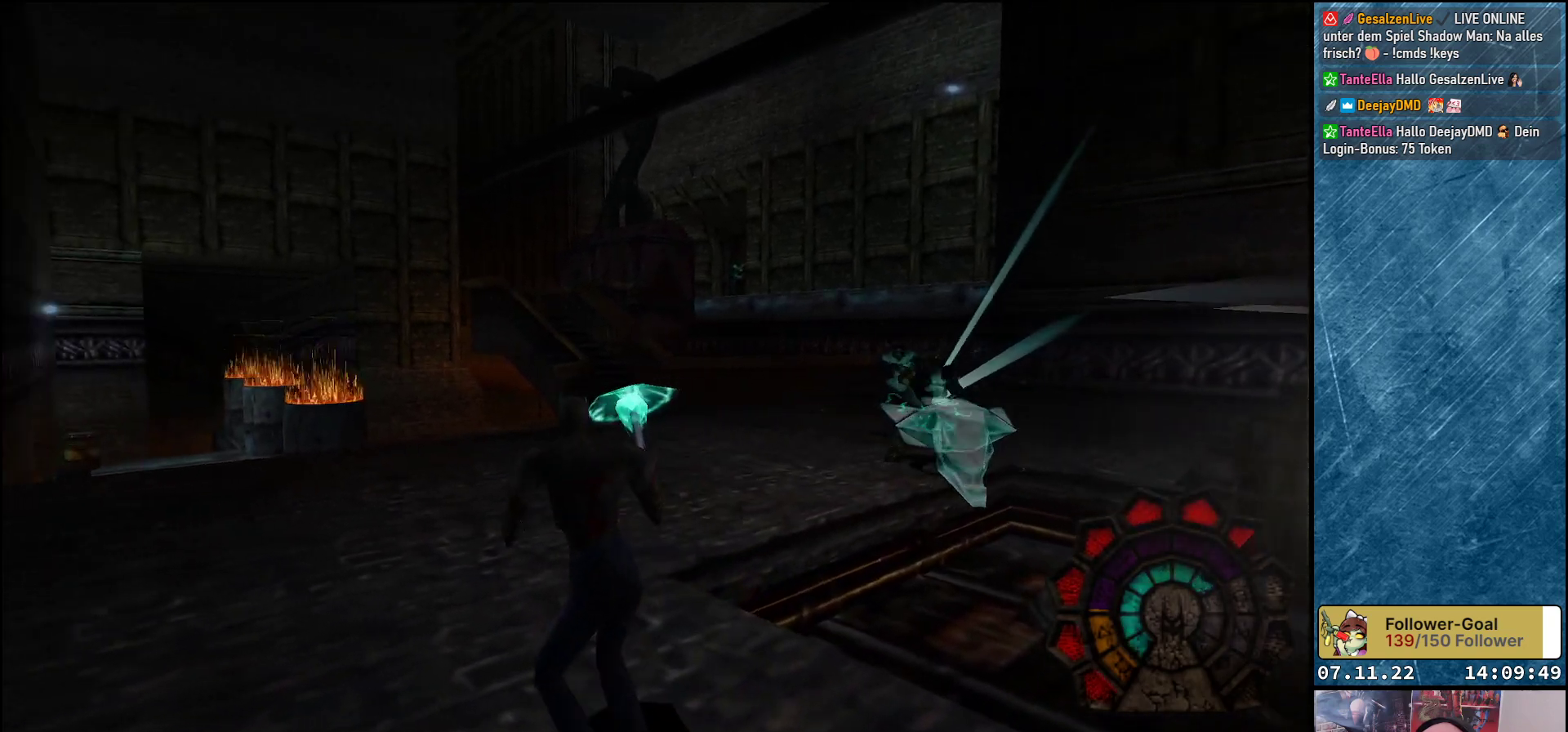
{"buttons": ["A", "R1", "DPAD_UP"], "left_stick": "center", "events": [[67, "DPAD_RIGHT", "down"], [200, "R1", "up"], [333, "DPAD_UP", "down"], [350, "DPAD_RIGHT", "up"], [383, "R1", "down"]]}
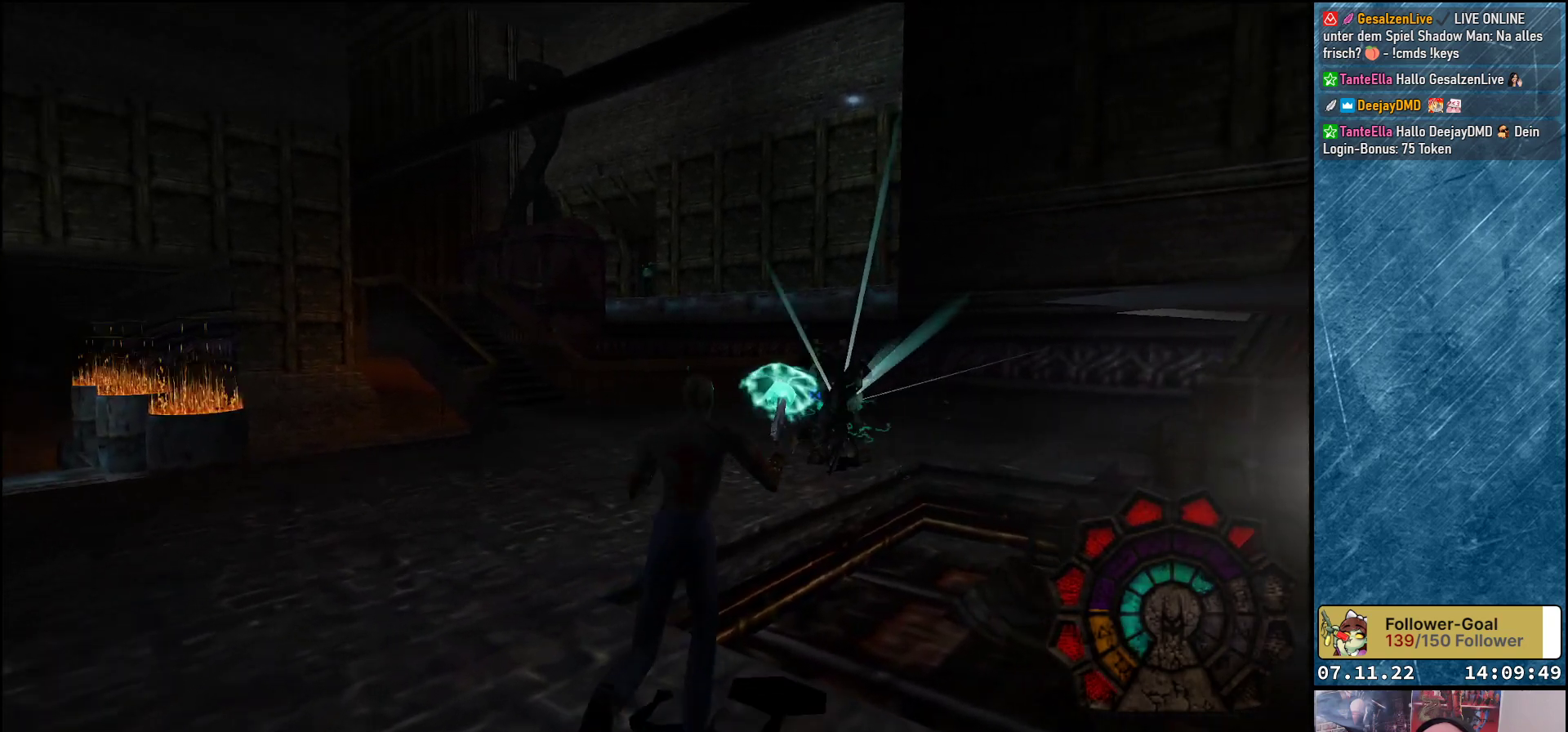
{"buttons": ["A", "R1", "DPAD_LEFT"], "left_stick": "center", "events": [[50, "DPAD_UP", "up"], [200, "DPAD_LEFT", "down"]]}
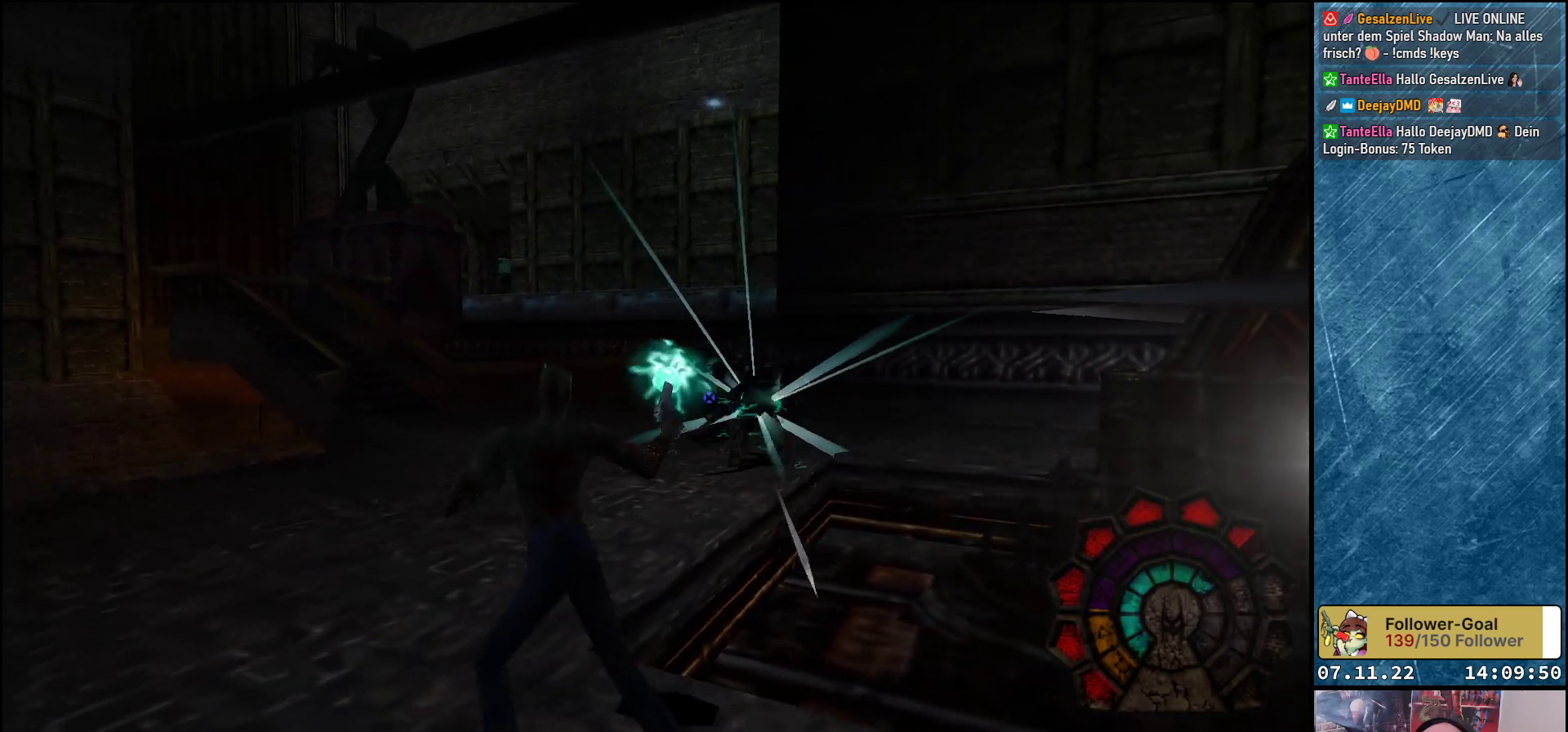
{"buttons": ["A", "R1"], "left_stick": "center", "events": [[33, "A", "up"], [117, "A", "down"], [350, "DPAD_LEFT", "up"]]}
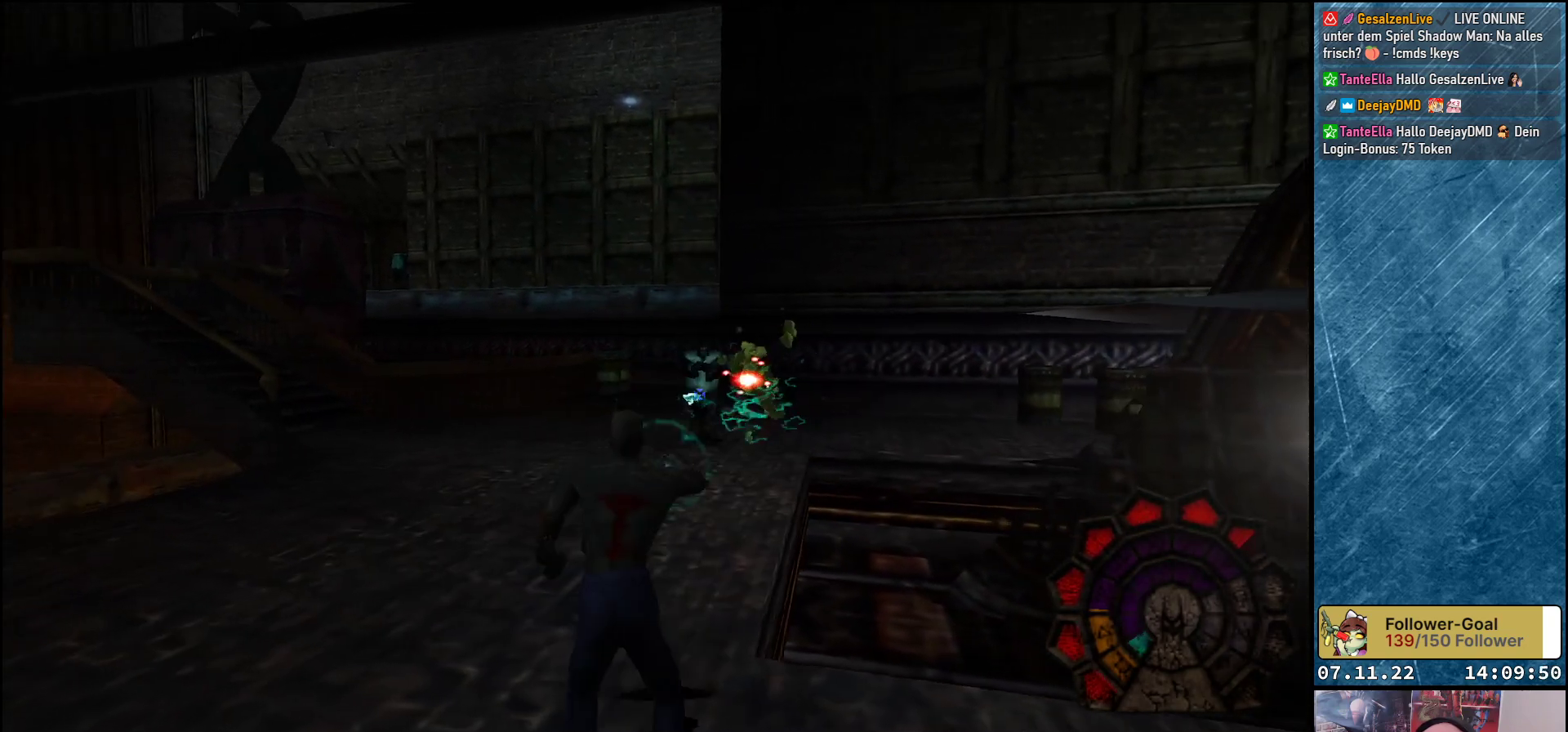
{"buttons": ["A", "R1", "DPAD_LEFT"], "left_stick": "center", "events": [[383, "DPAD_LEFT", "down"]]}
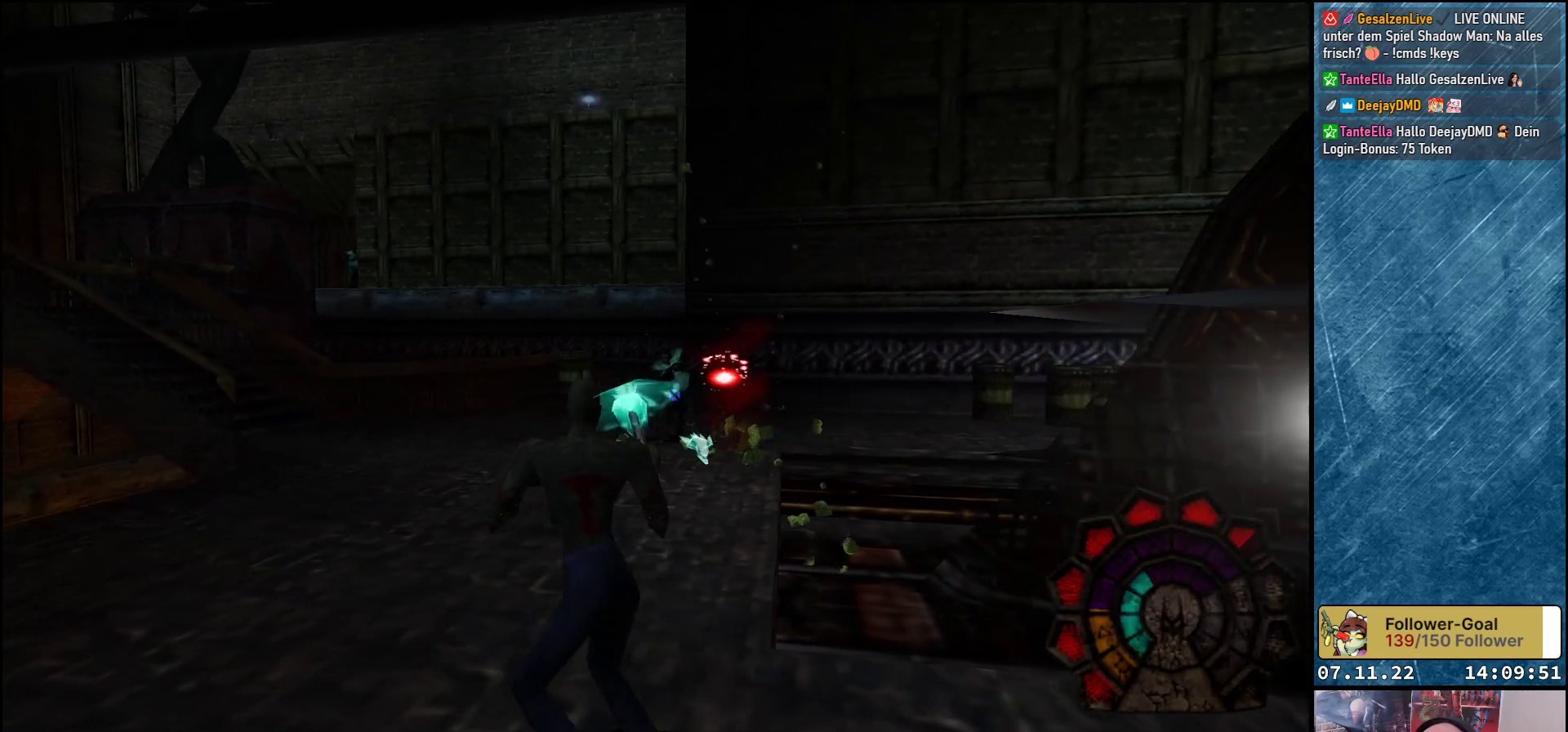
{"buttons": ["A", "R1", "DPAD_UP"], "left_stick": "center", "events": [[167, "DPAD_UP", "down"], [400, "DPAD_LEFT", "up"]]}
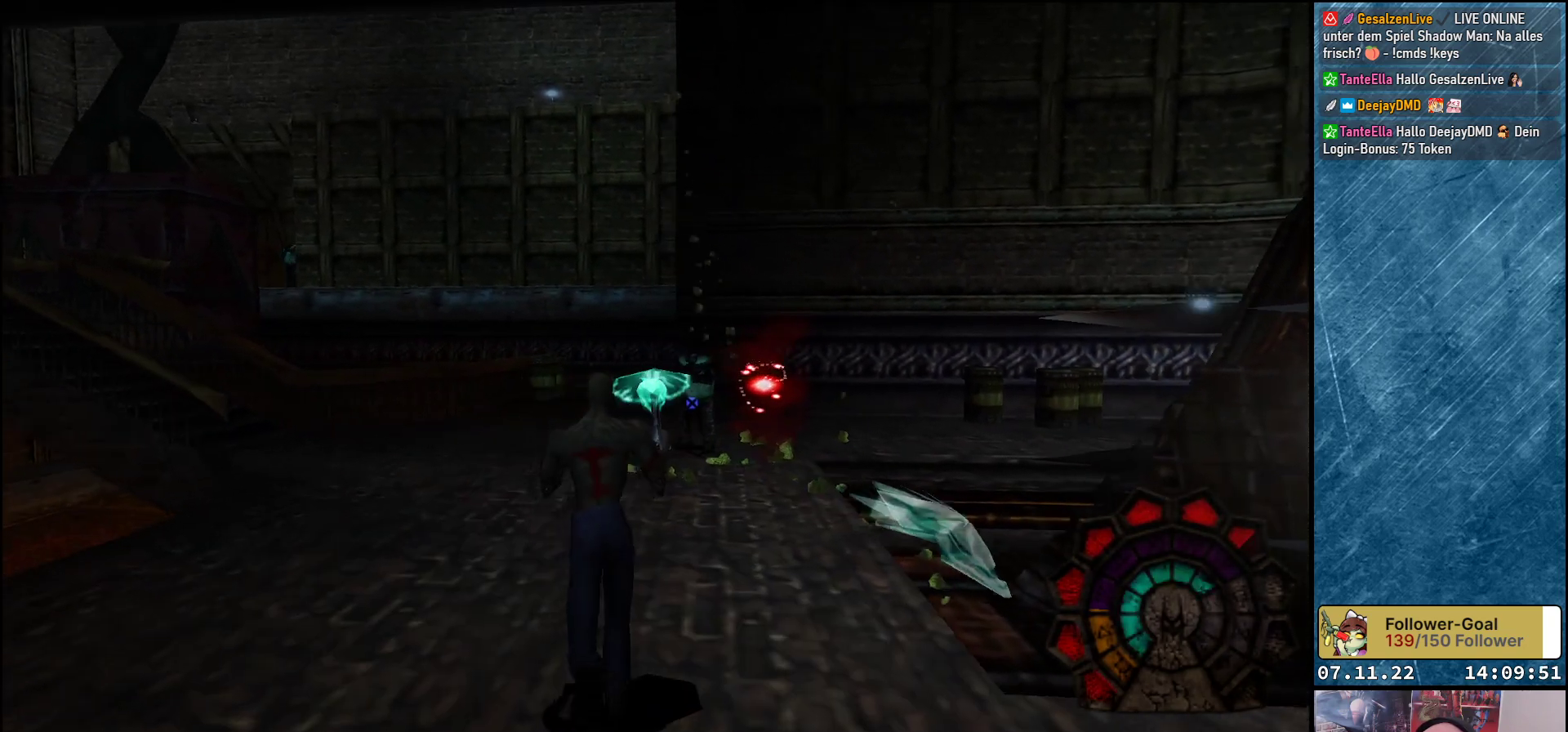
{"buttons": ["A", "R1", "DPAD_LEFT"], "left_stick": "center", "events": [[33, "DPAD_UP", "up"], [200, "A", "up"], [233, "DPAD_LEFT", "down"], [300, "A", "down"]]}
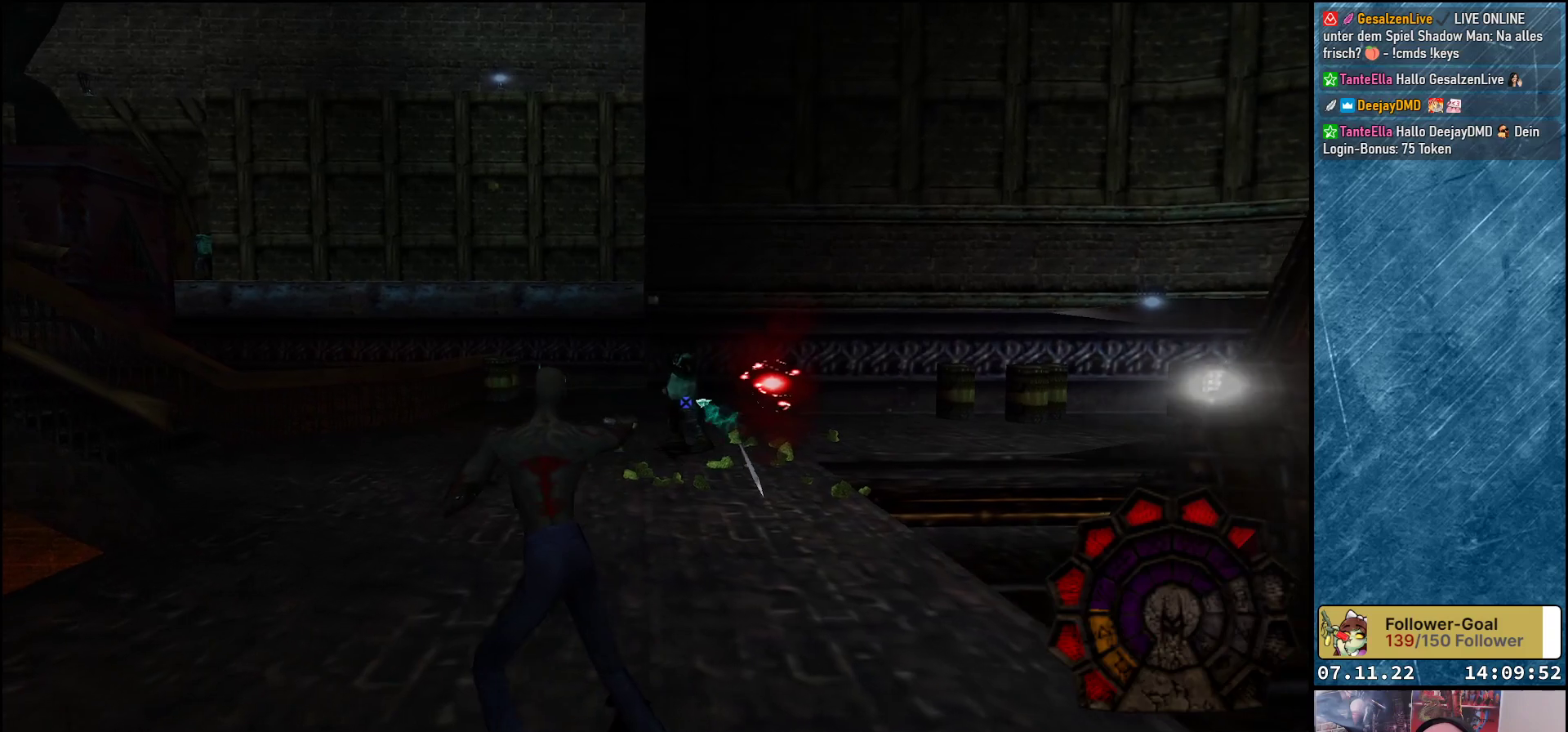
{"buttons": ["A", "R1", "DPAD_LEFT"], "left_stick": "center", "events": []}
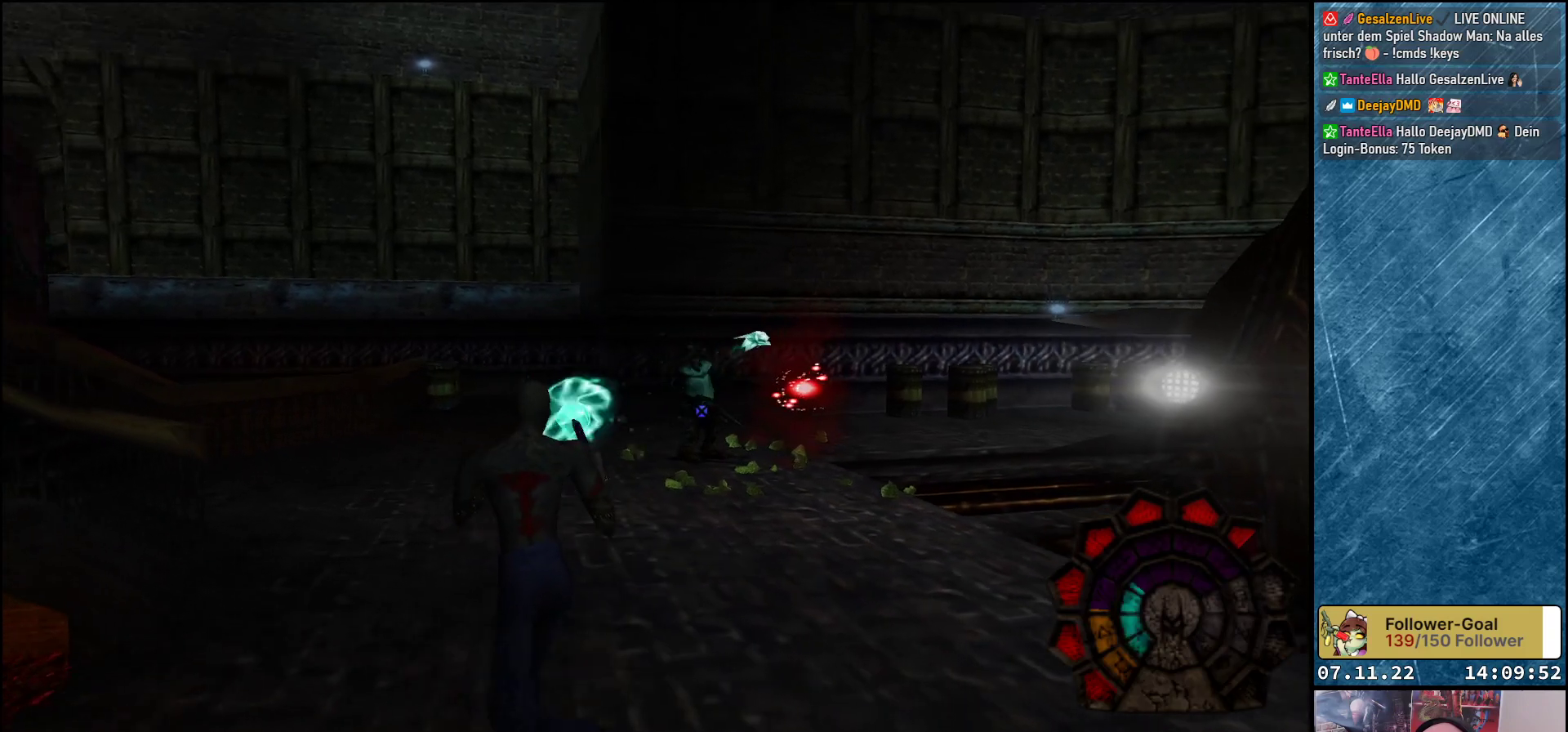
{"buttons": ["A", "R1", "DPAD_RIGHT"], "left_stick": "center", "events": [[233, "DPAD_UP", "down"], [300, "DPAD_LEFT", "up"], [317, "DPAD_UP", "up"], [400, "DPAD_RIGHT", "down"]]}
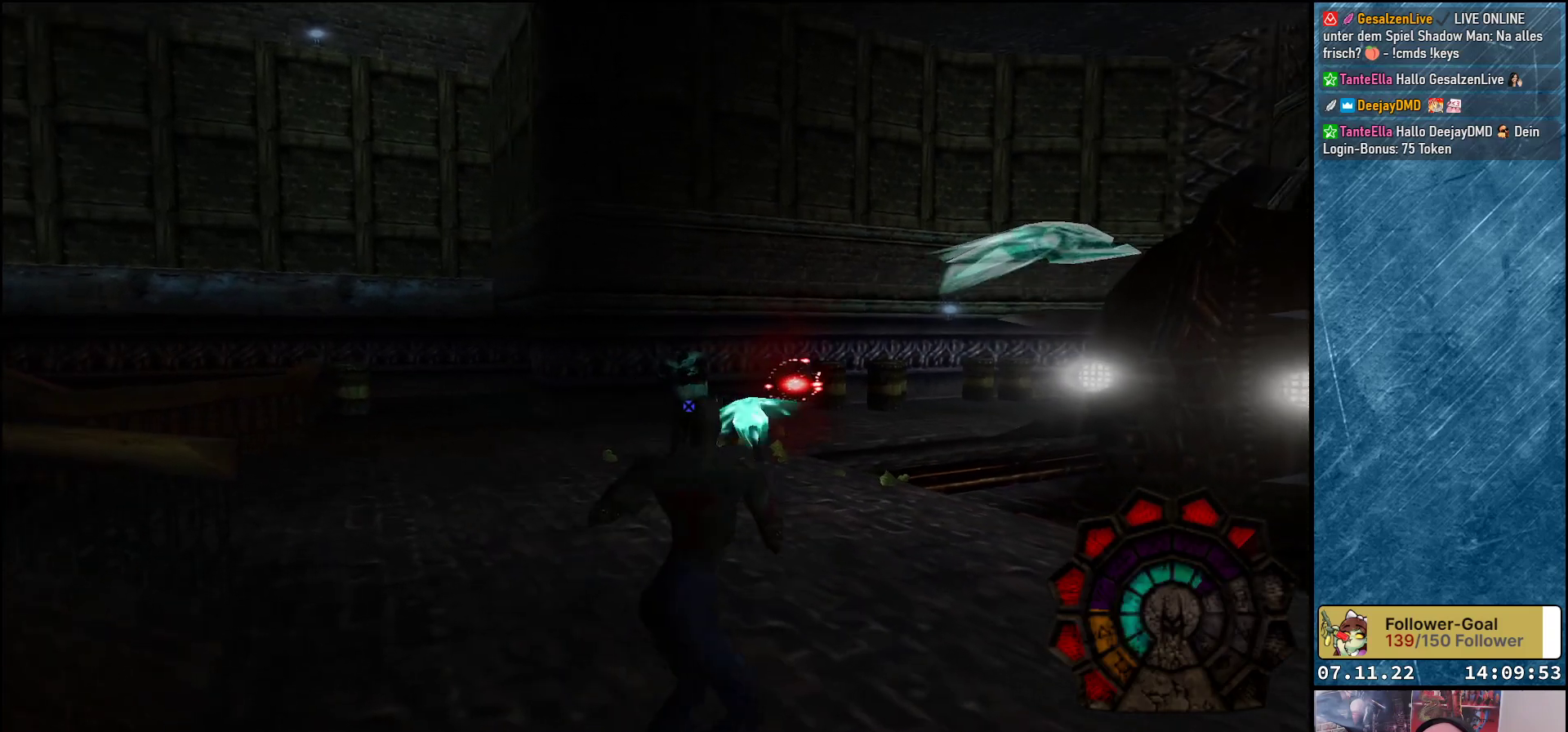
{"buttons": ["A", "R1", "DPAD_RIGHT"], "left_stick": "center", "events": [[233, "A", "up"], [317, "A", "down"]]}
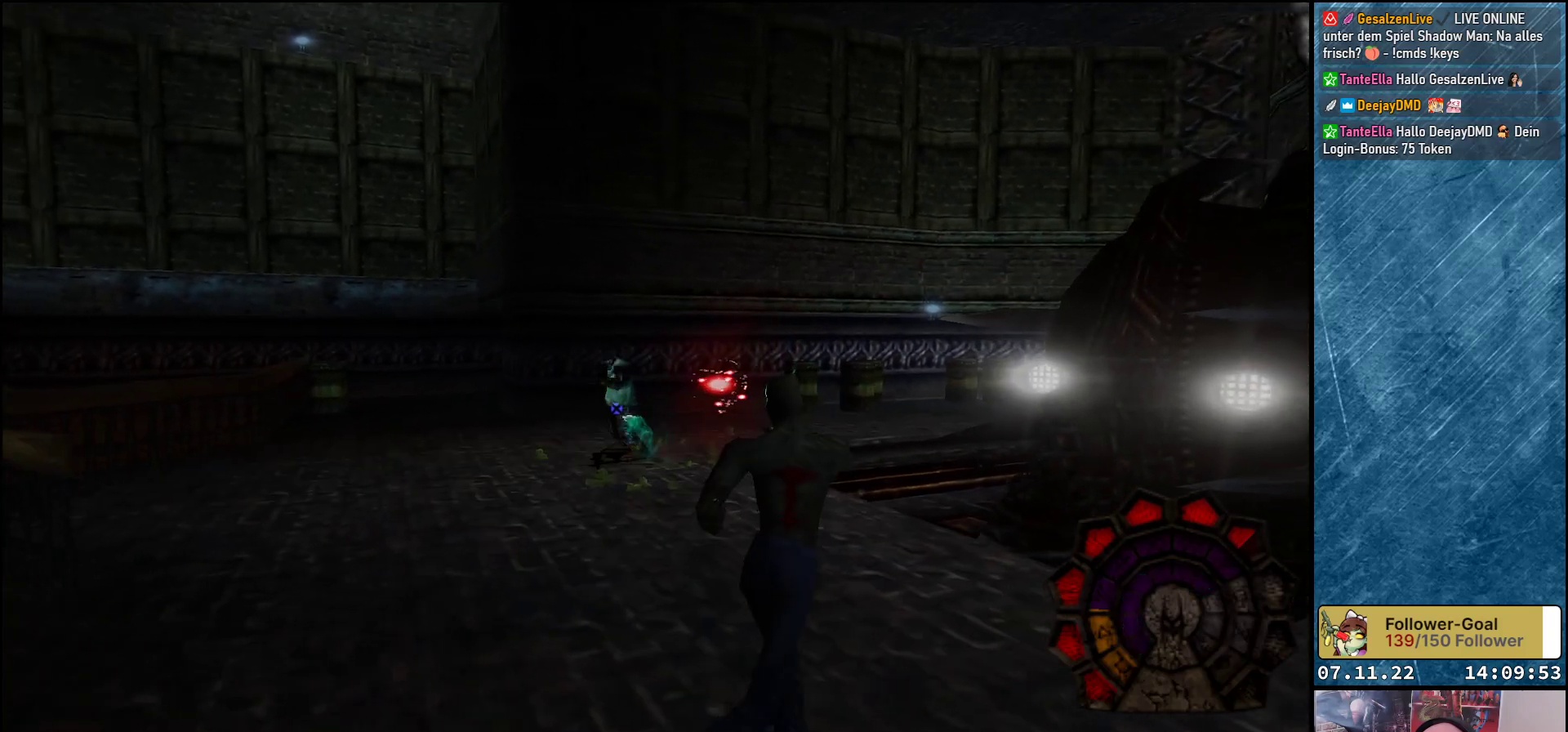
{"buttons": ["A", "R1", "DPAD_RIGHT"], "left_stick": "center", "events": []}
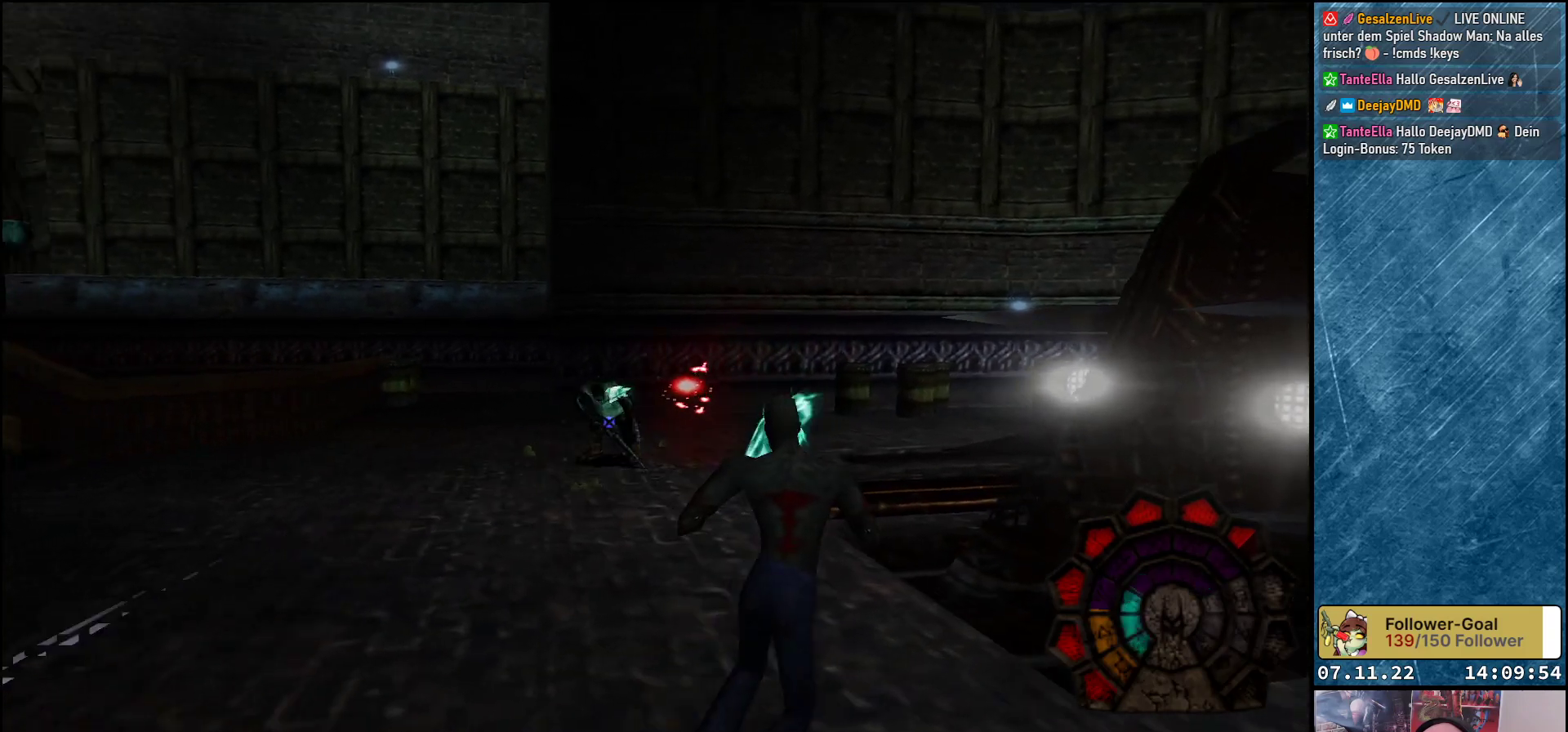
{"buttons": ["A", "R1", "DPAD_UP", "DPAD_LEFT"], "left_stick": "center", "events": [[183, "DPAD_RIGHT", "up"], [183, "DPAD_UP", "down"], [267, "DPAD_LEFT", "down"], [367, "A", "up"], [467, "A", "down"]]}
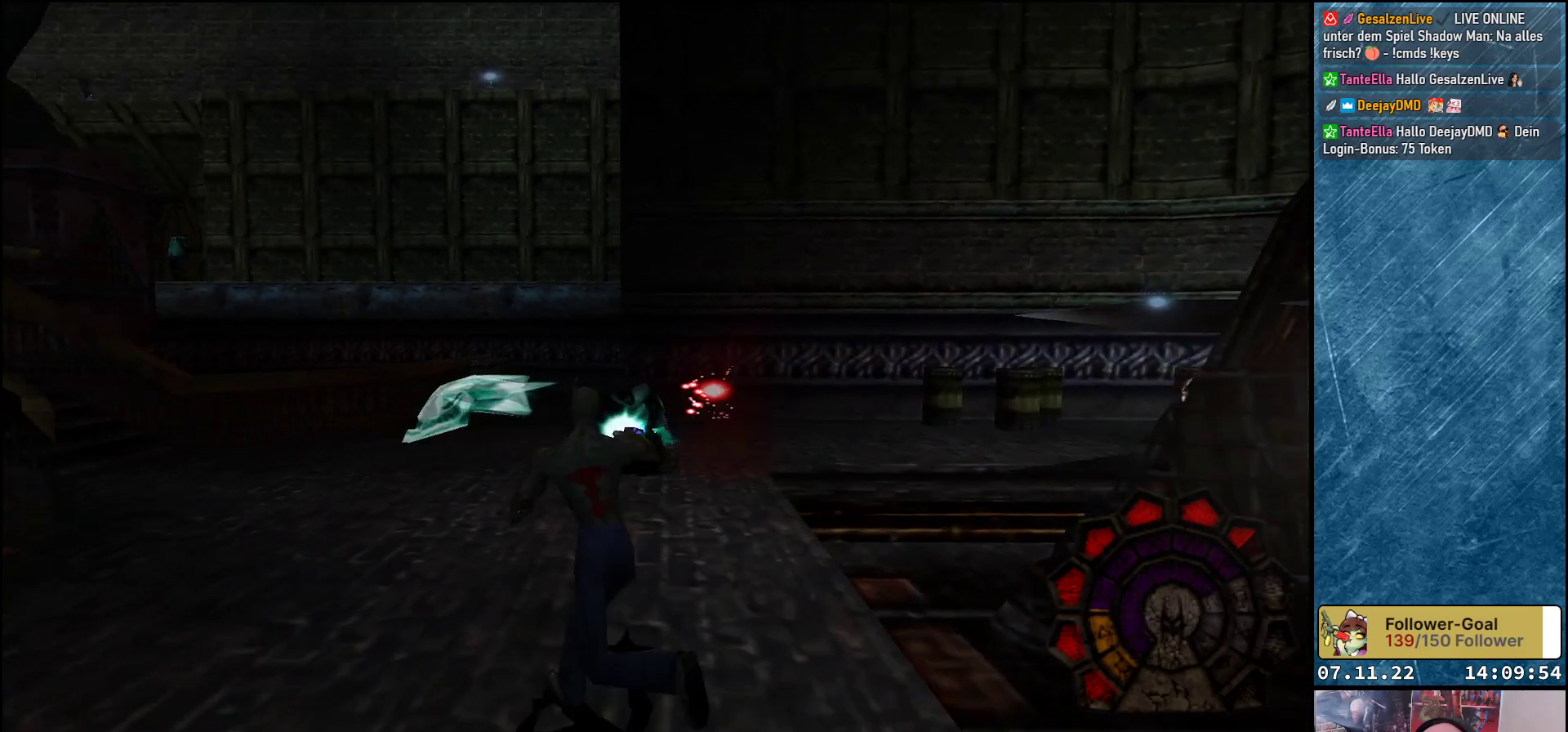
{"buttons": ["R1", "DPAD_UP", "DPAD_RIGHT"], "left_stick": "center", "events": [[83, "DPAD_LEFT", "up"], [100, "A", "up"], [333, "DPAD_RIGHT", "down"]]}